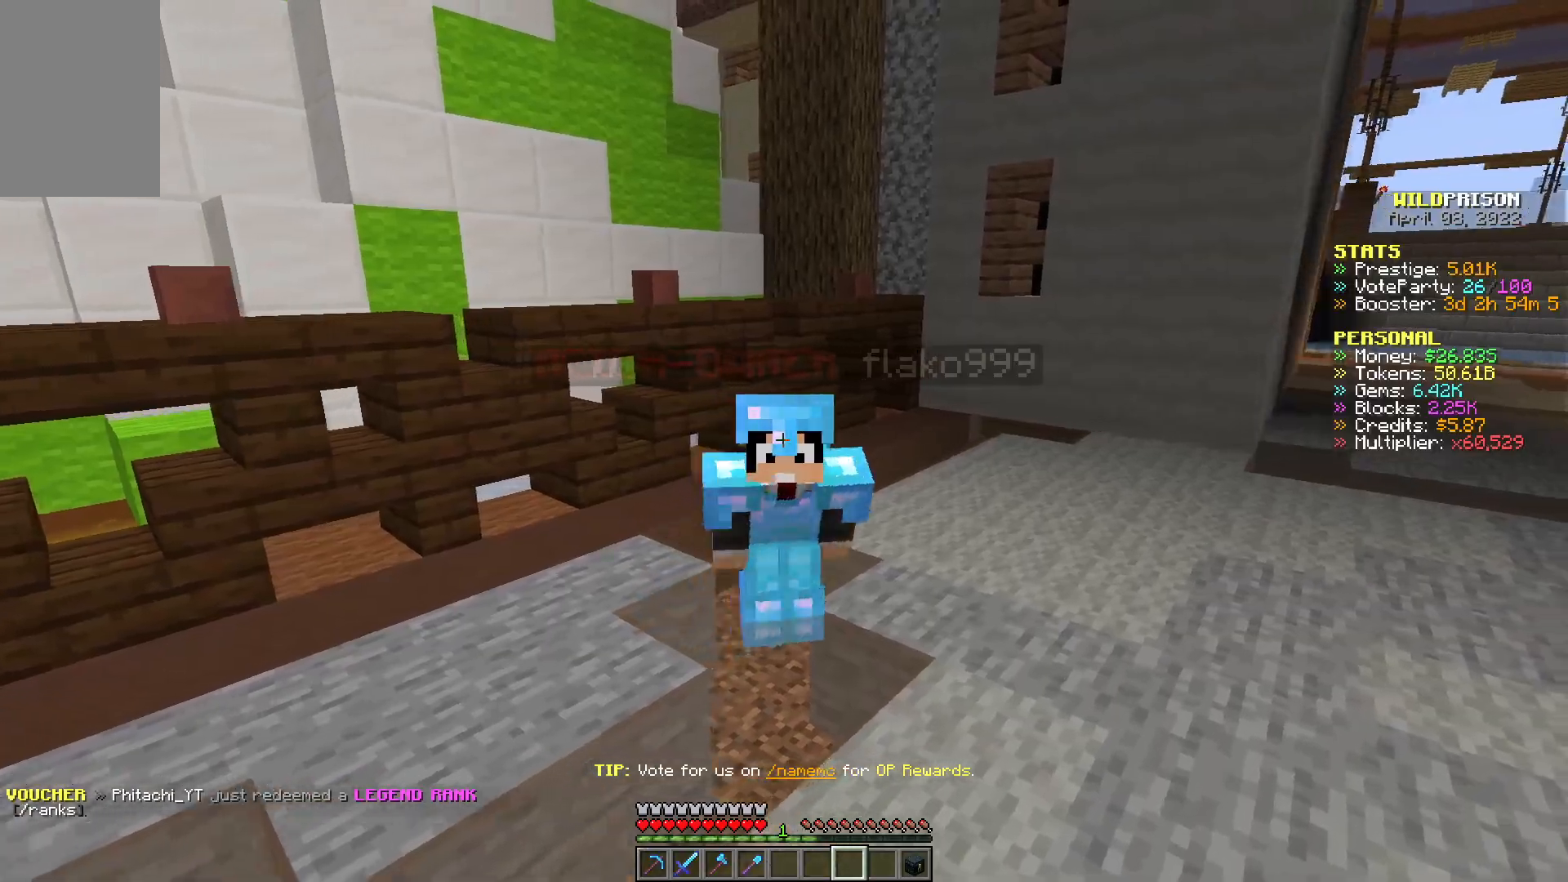
Gameplay with keyboard and mouse; each line is a JSON object with the keys and mouse buttons held at the frame after it. "events" lists presses ("down") and releases ("up") of "a", "d", "s", "w", "mouse_left" and "mouse_right" between this image and that frame as [ms after this image, input, new state], when the widget could be followed in between. "mouse_left", "mouse_right" = the "left", "right" buttons of the "mouse" list. No other keys are recorded. Fast repeated clicks can show as one long hold. Mouse movement is not recorded.
{"keys": ["a", "s"], "mouse": [], "events": []}
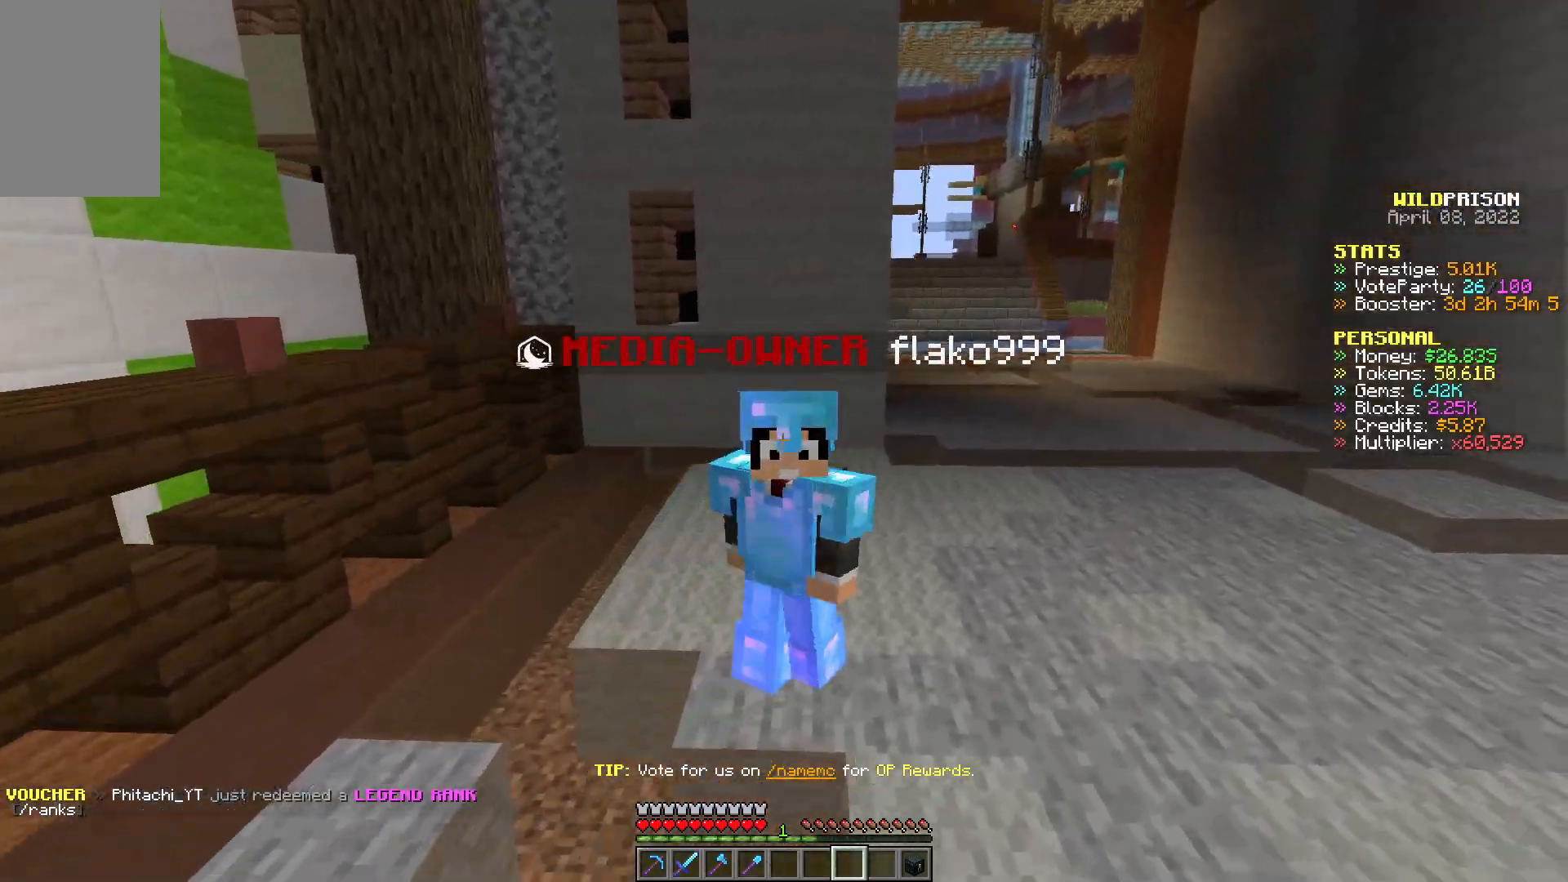
{"keys": ["d", "s"], "mouse": [], "events": [[250, "a", "up"], [367, "d", "down"]]}
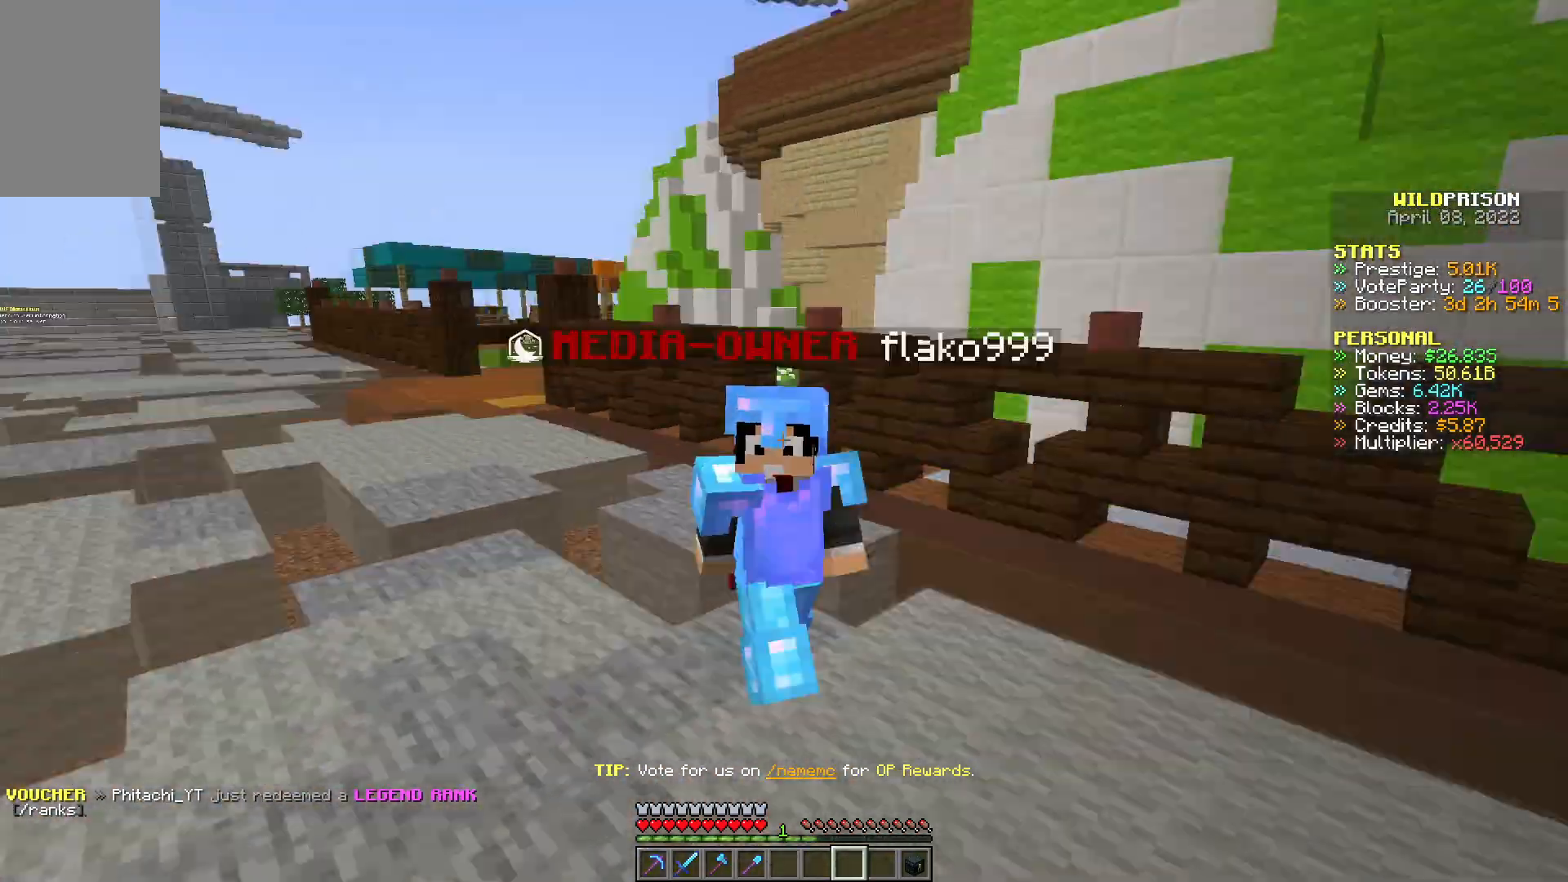
{"keys": ["d", "s"], "mouse": [], "events": []}
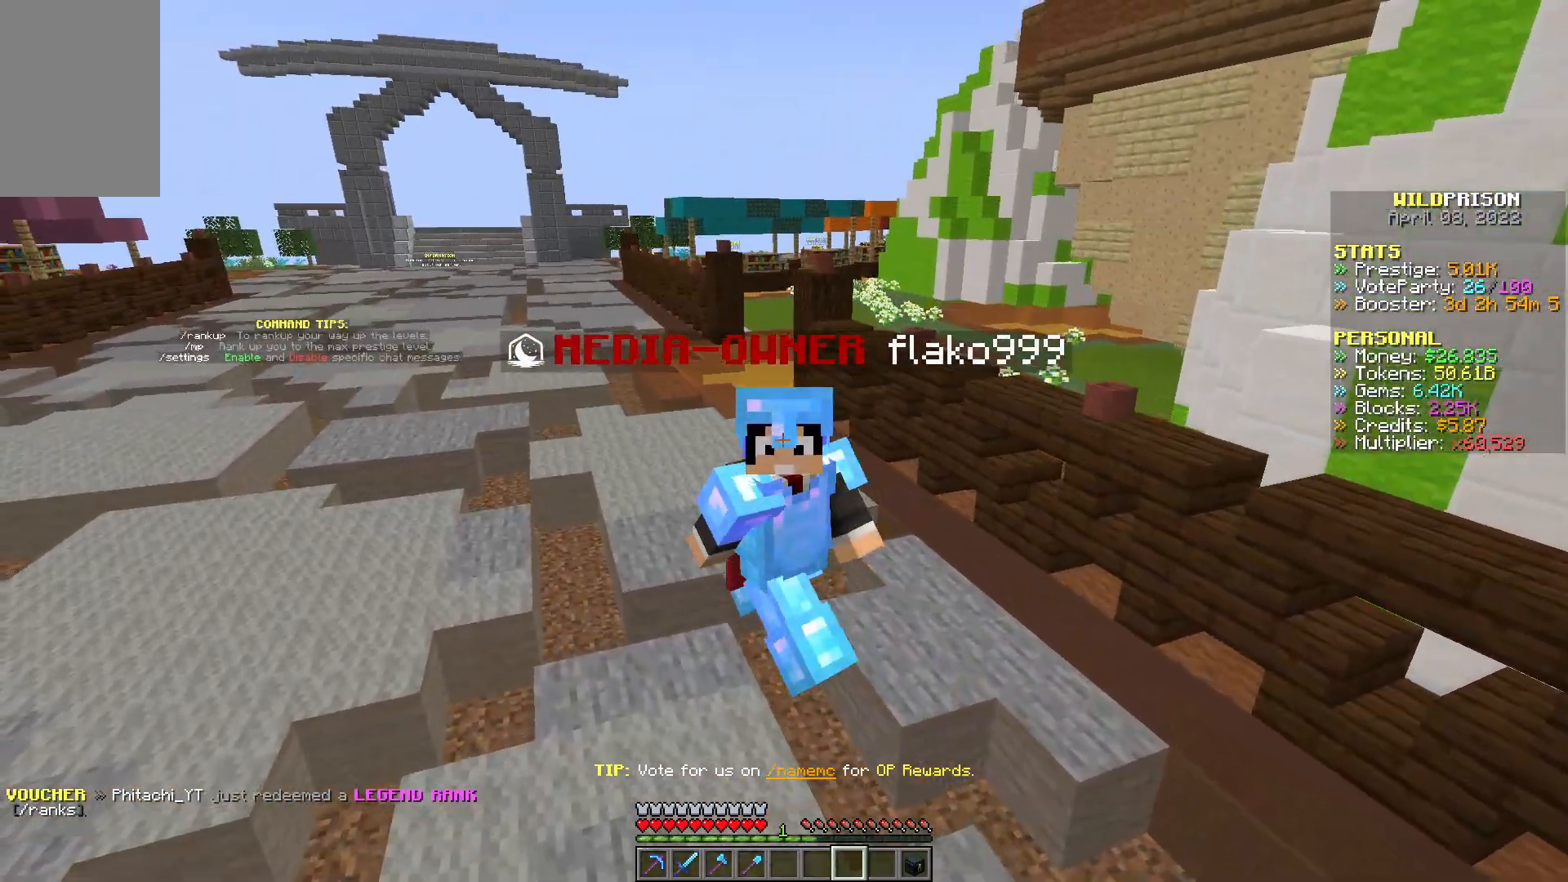
{"keys": ["d", "s"], "mouse": [], "events": []}
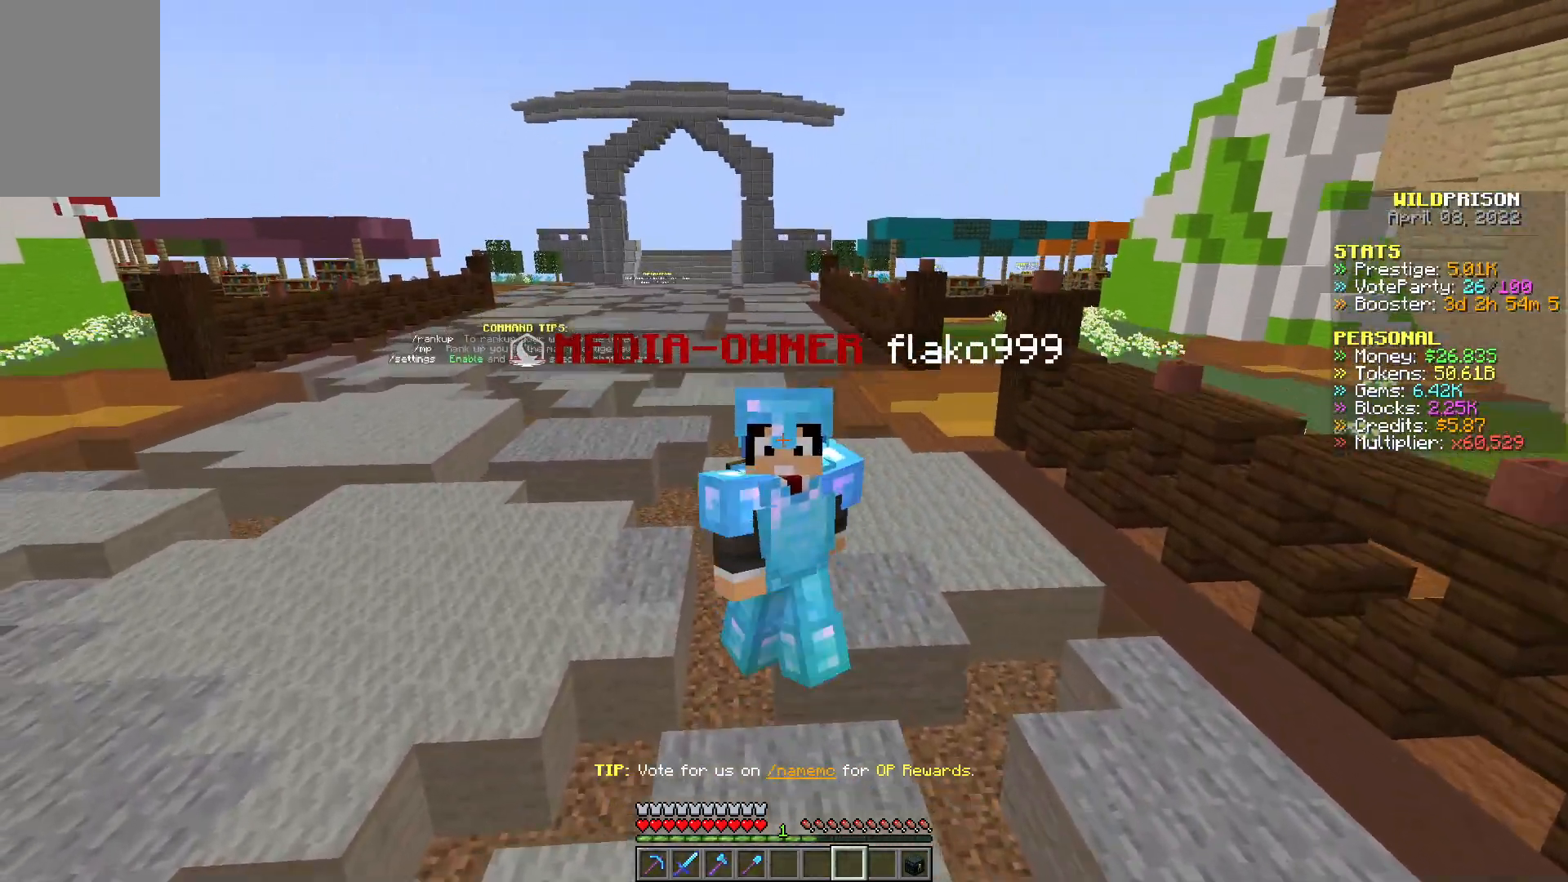
{"keys": ["d", "s"], "mouse": [], "events": []}
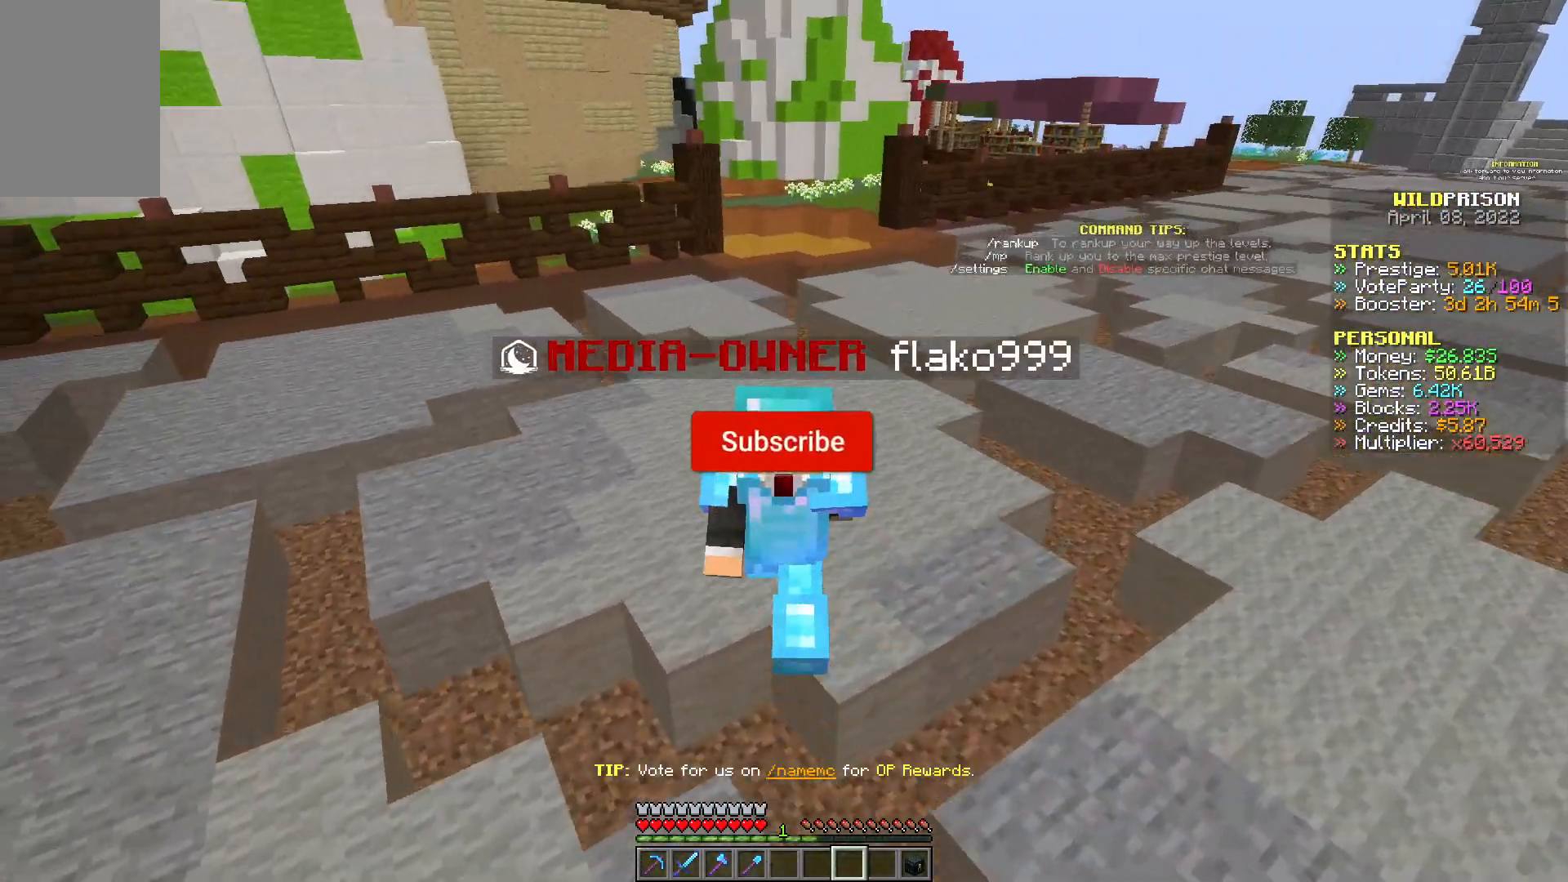
{"keys": ["s"], "mouse": [], "events": [[250, "d", "up"]]}
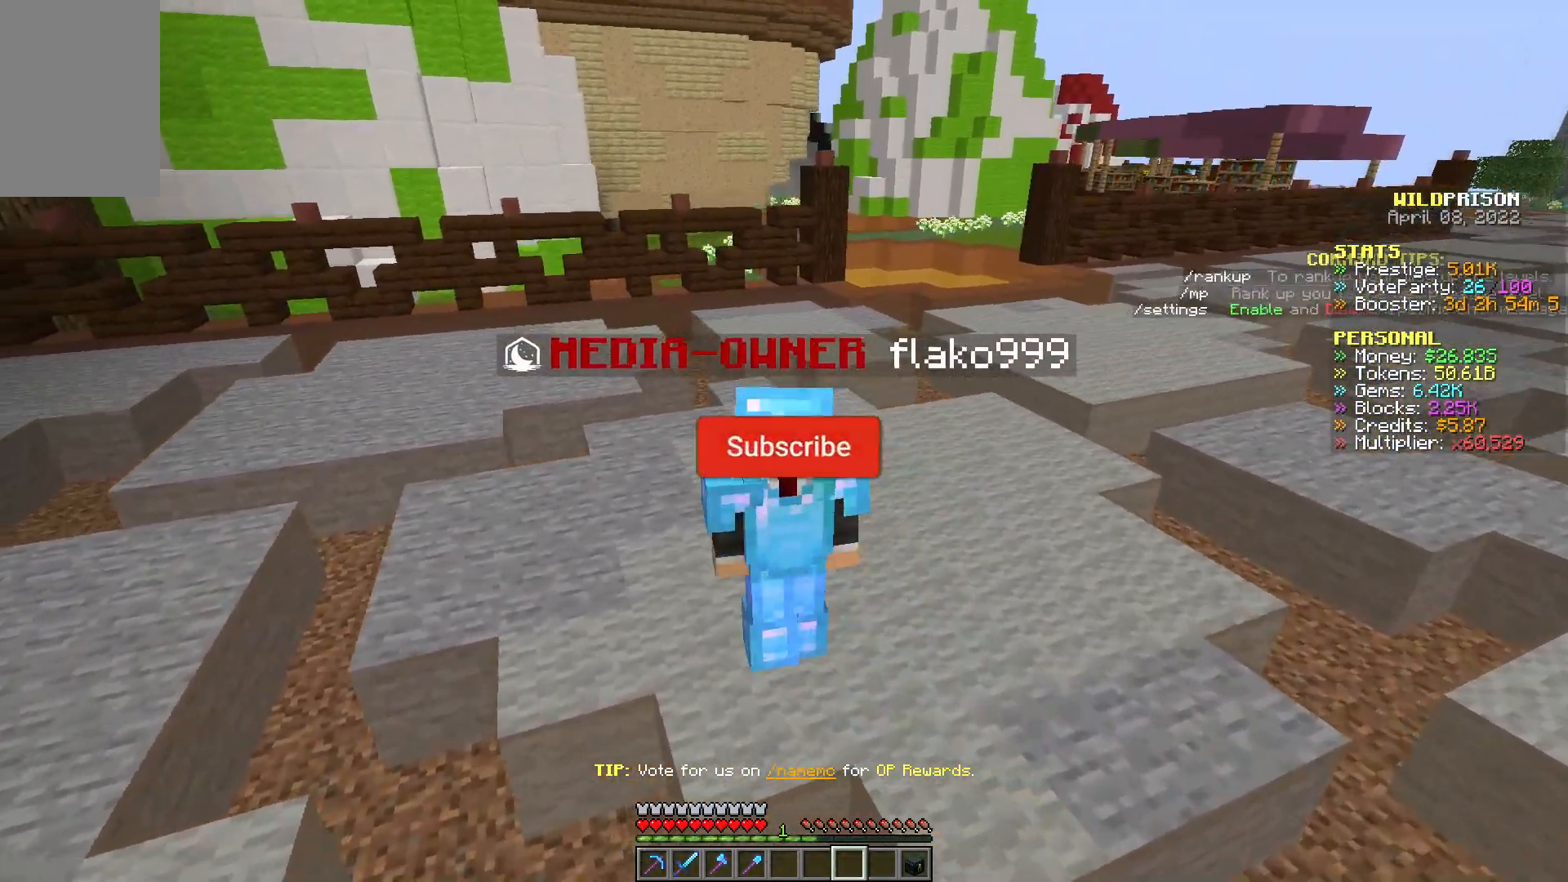
{"keys": ["s"], "mouse": [], "events": []}
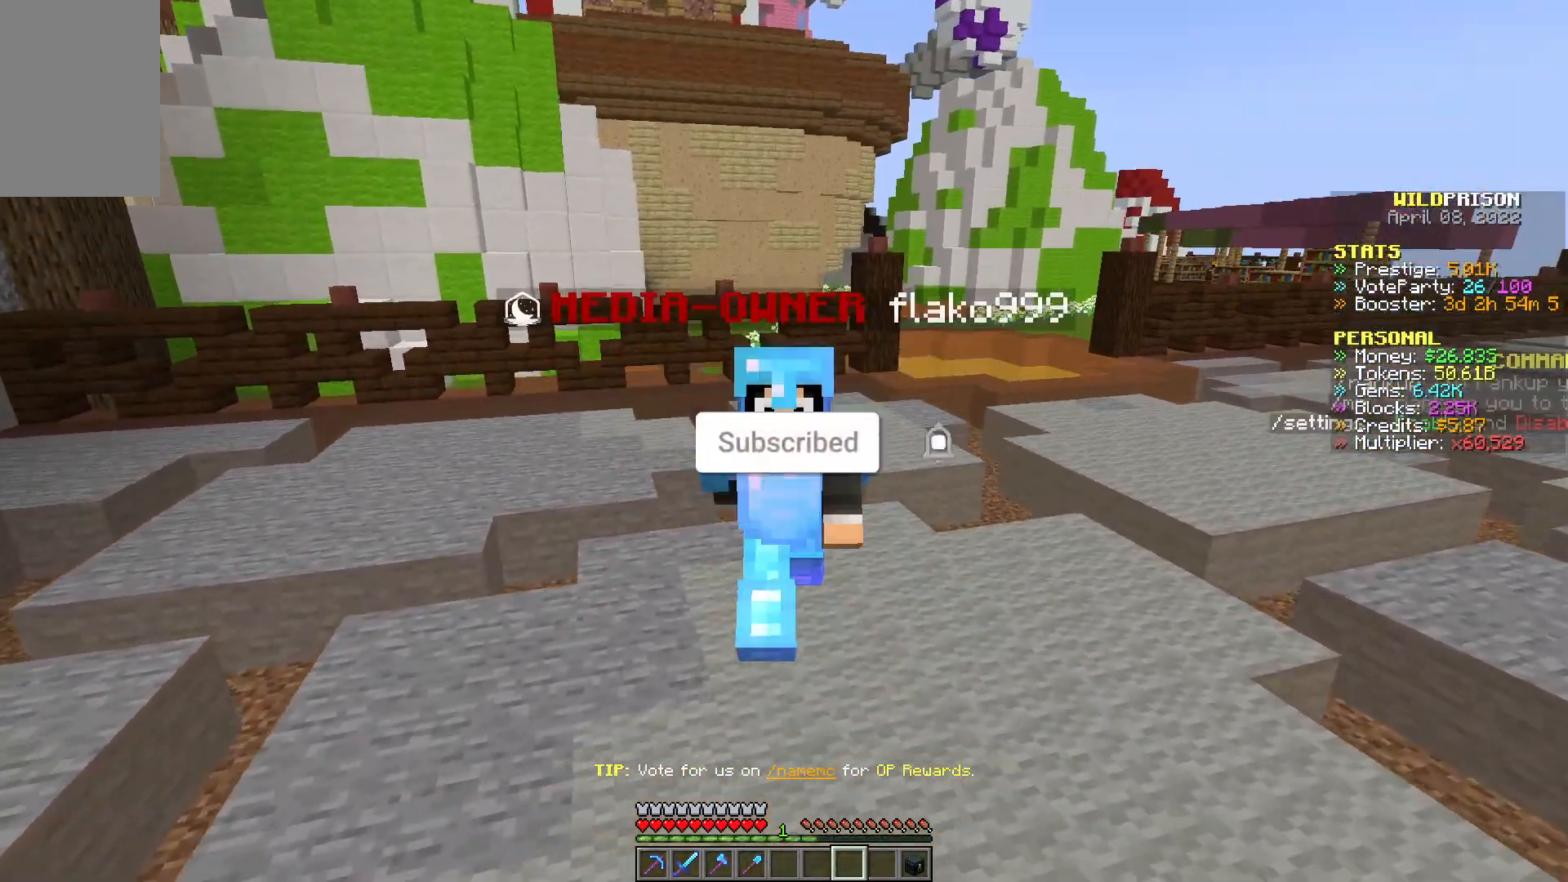
{"keys": ["s"], "mouse": [], "events": []}
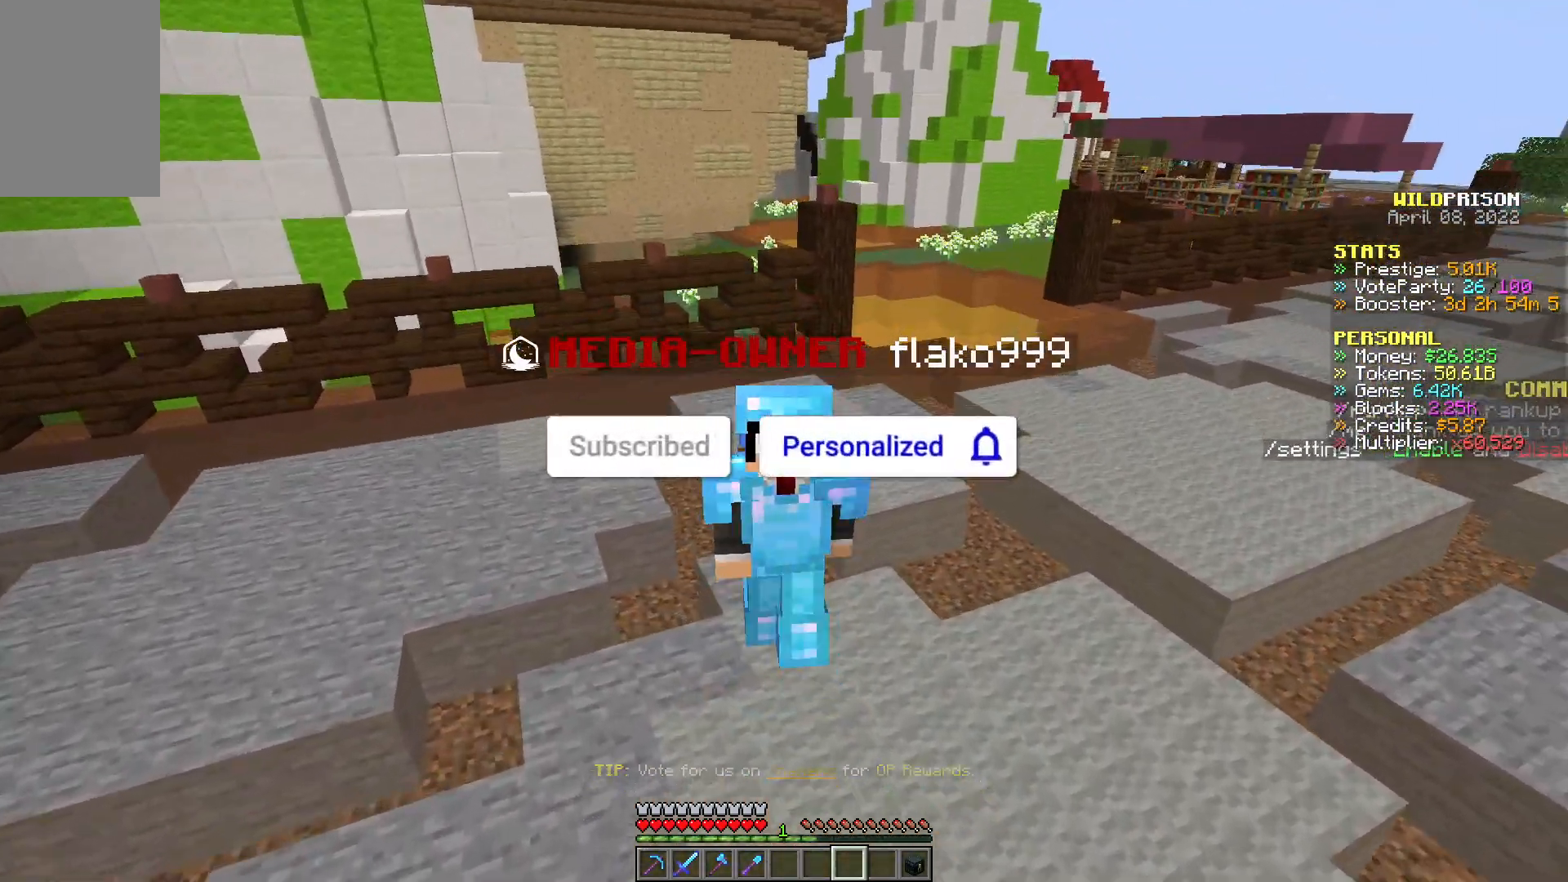
{"keys": ["s"], "mouse": [], "events": []}
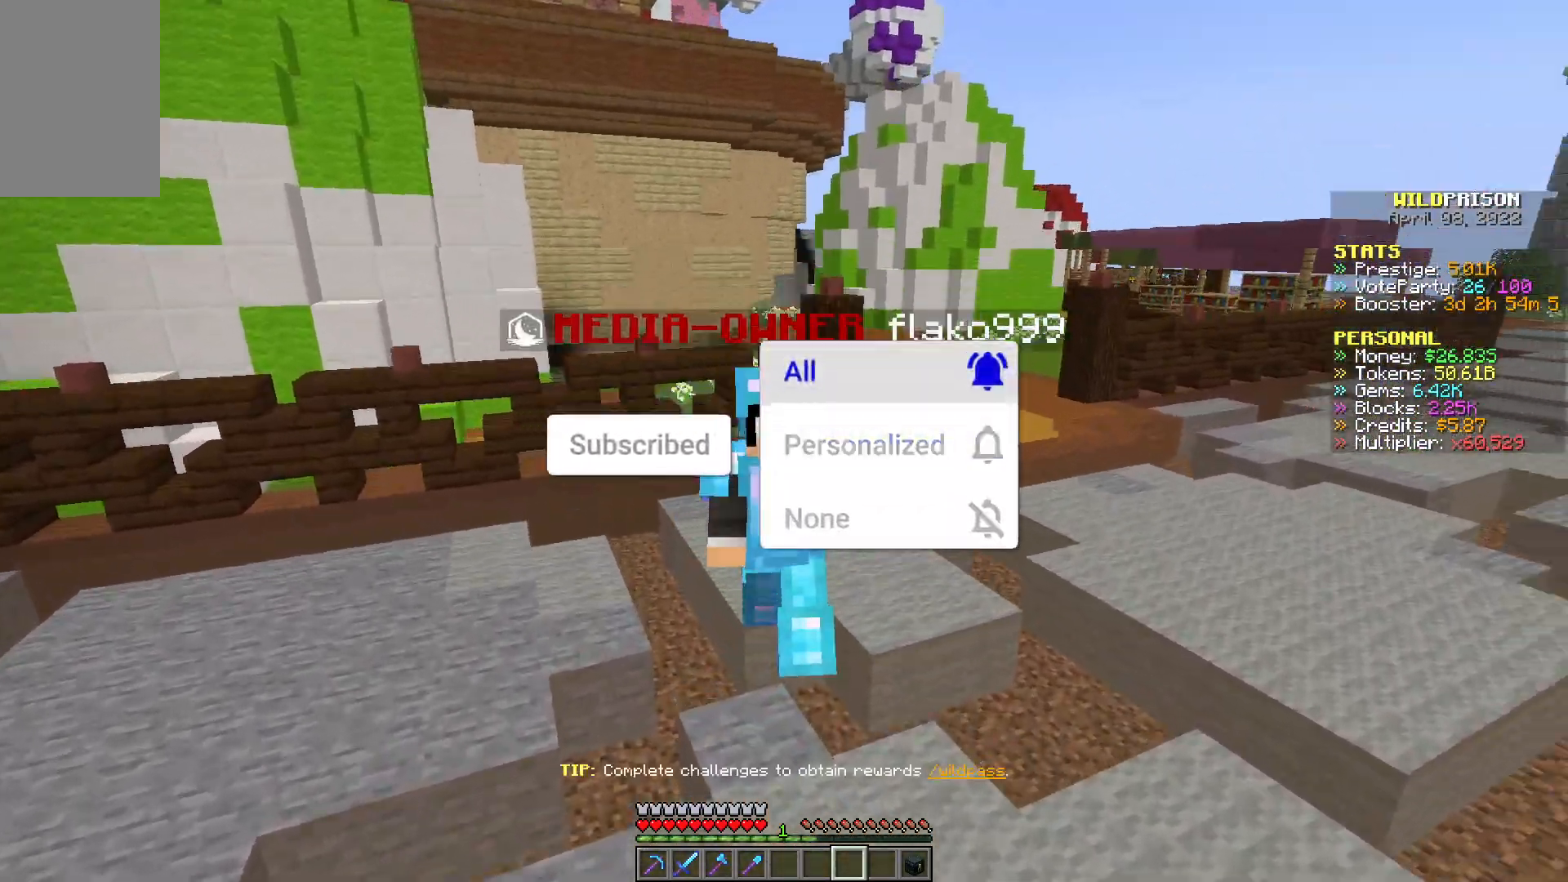
{"keys": ["s"], "mouse": [], "events": []}
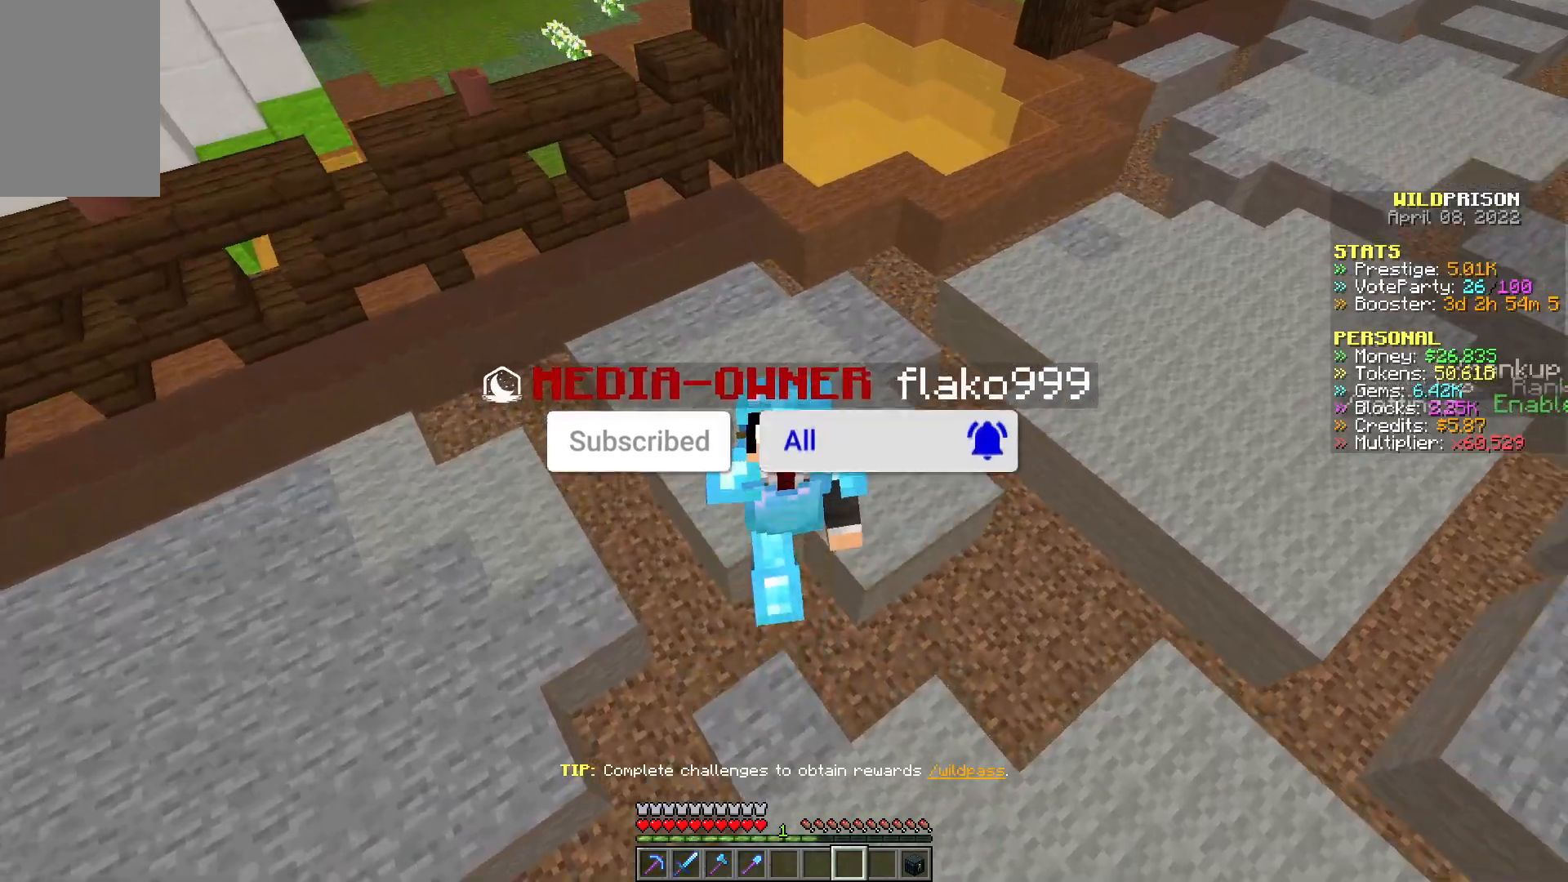
{"keys": ["s"], "mouse": [], "events": []}
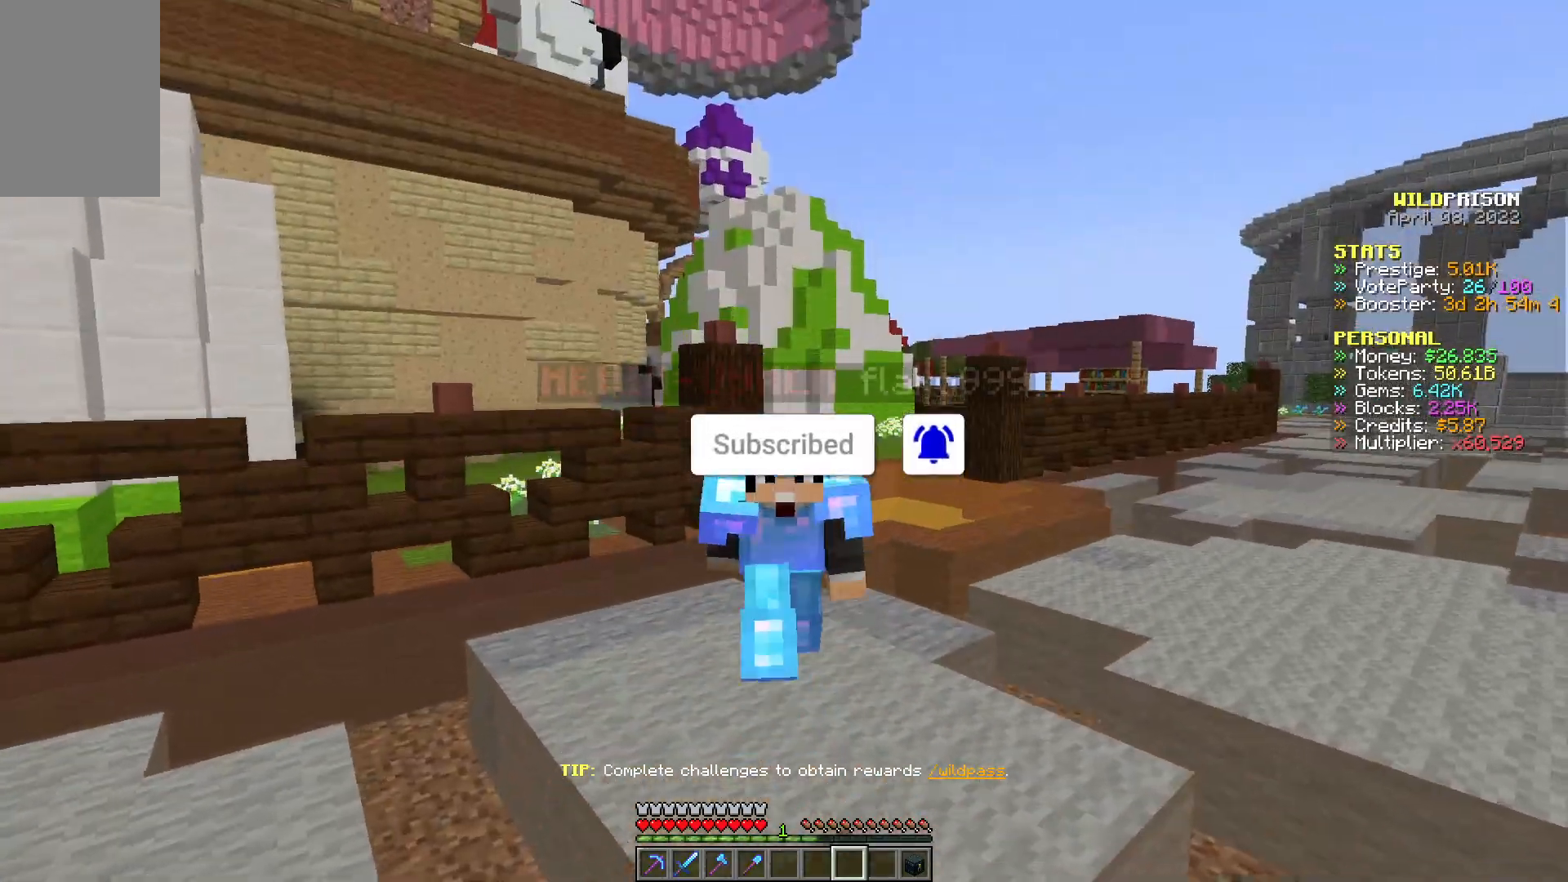
{"keys": ["s"], "mouse": [], "events": []}
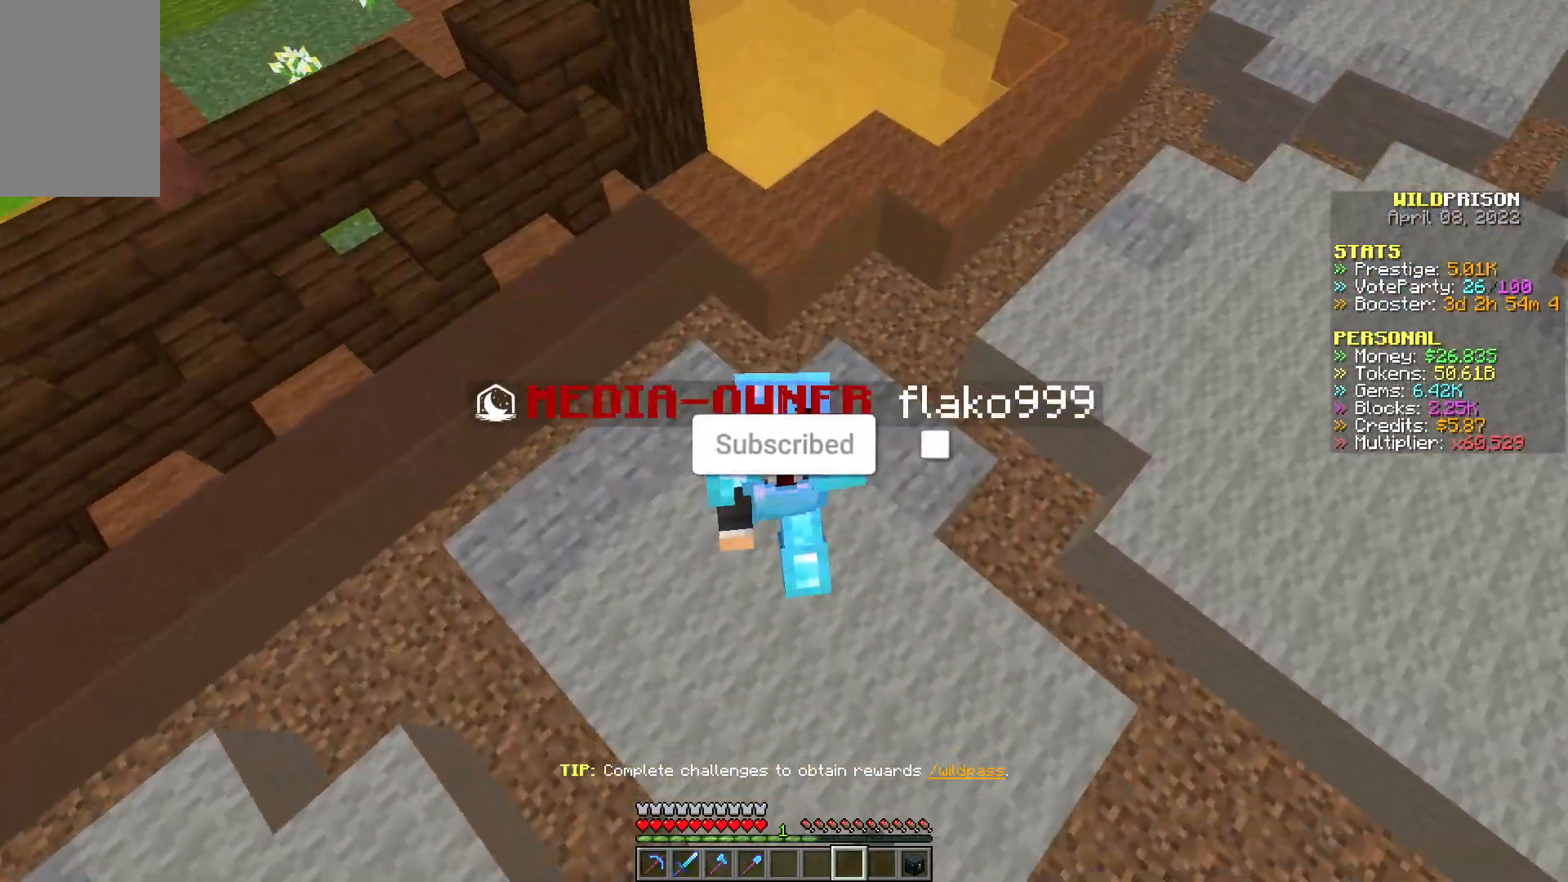
{"keys": ["s"], "mouse": [], "events": []}
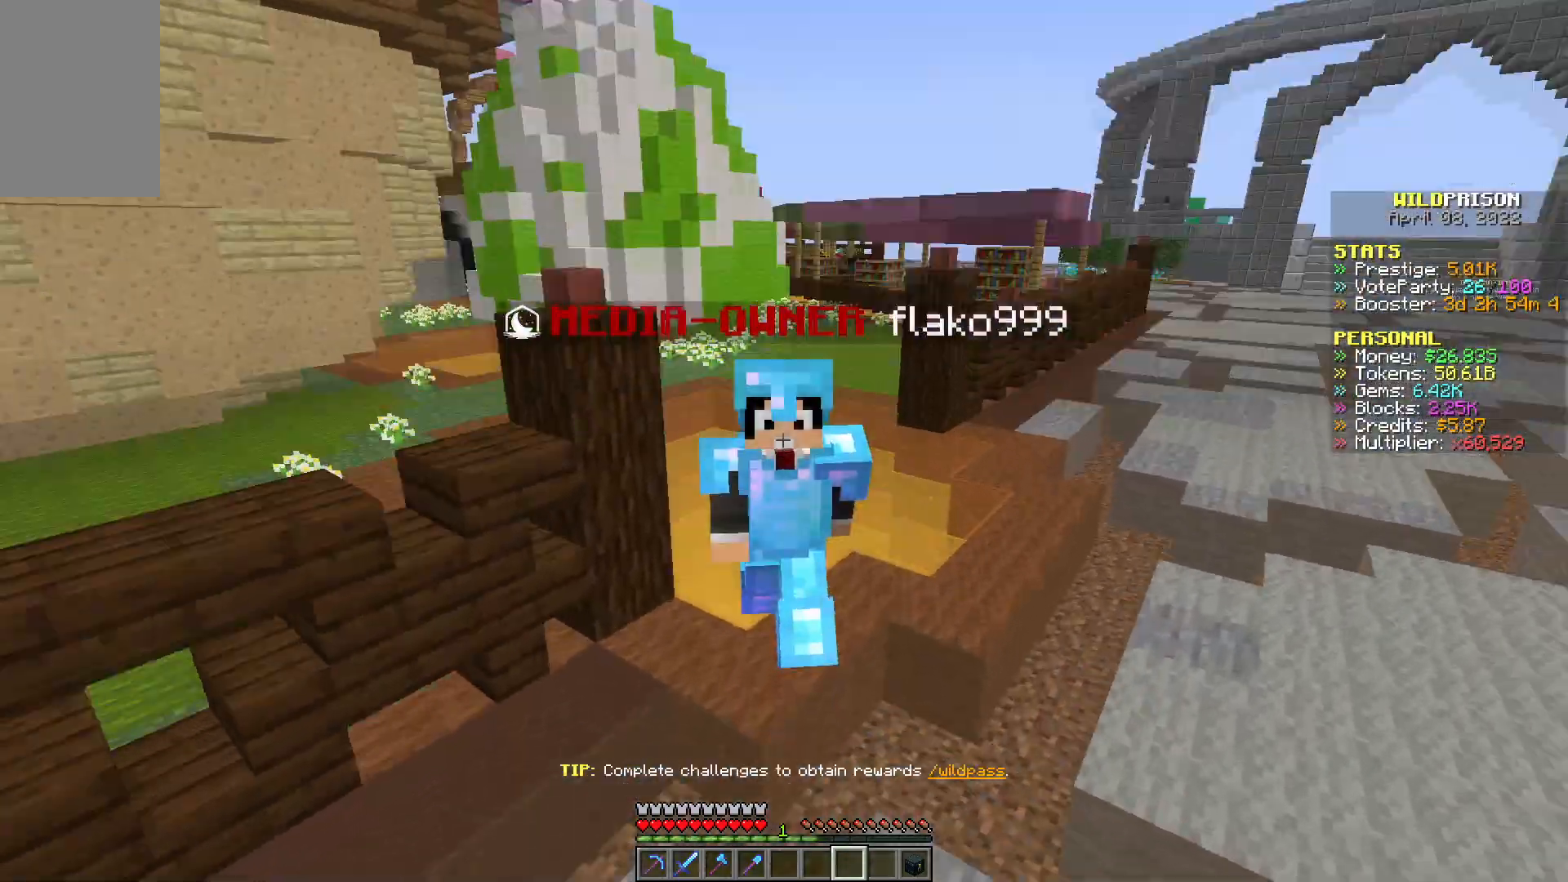
{"keys": ["s"], "mouse": [], "events": []}
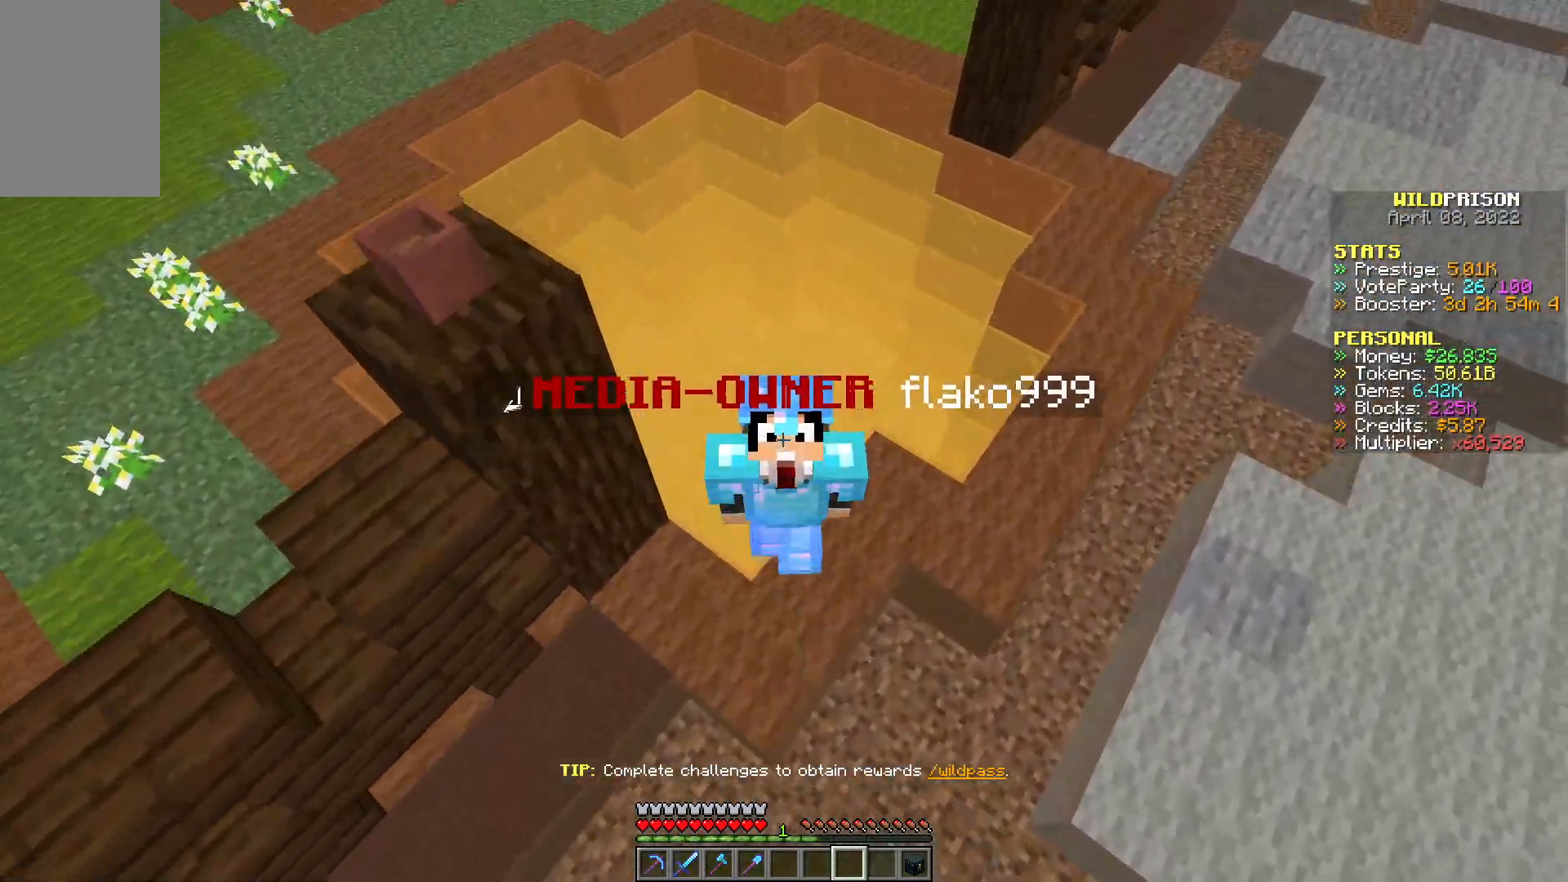
{"keys": ["s"], "mouse": [], "events": []}
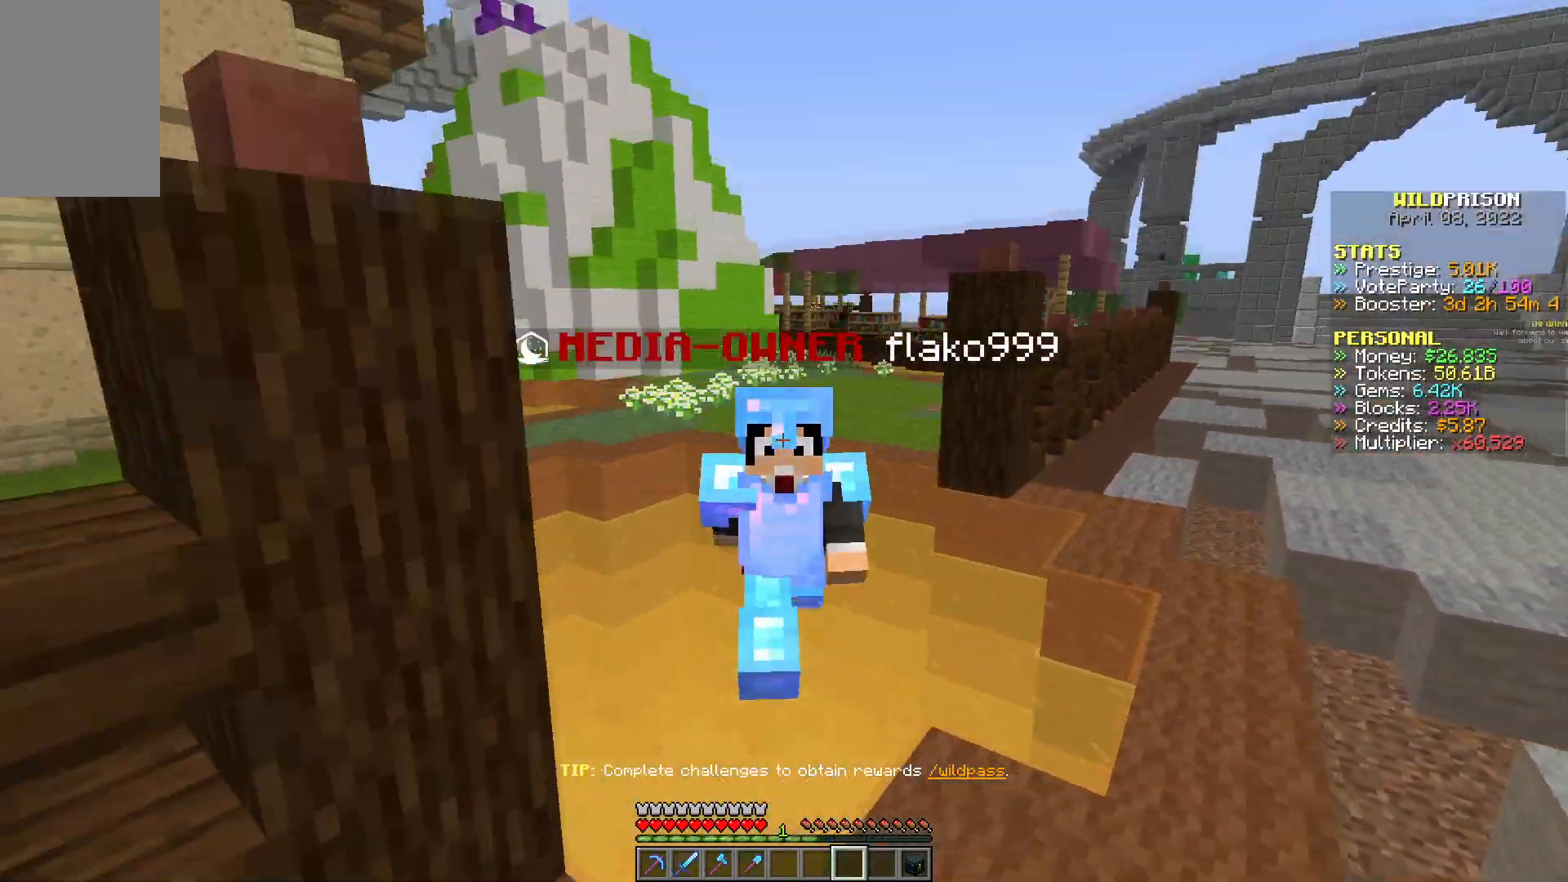
{"keys": ["s"], "mouse": [], "events": []}
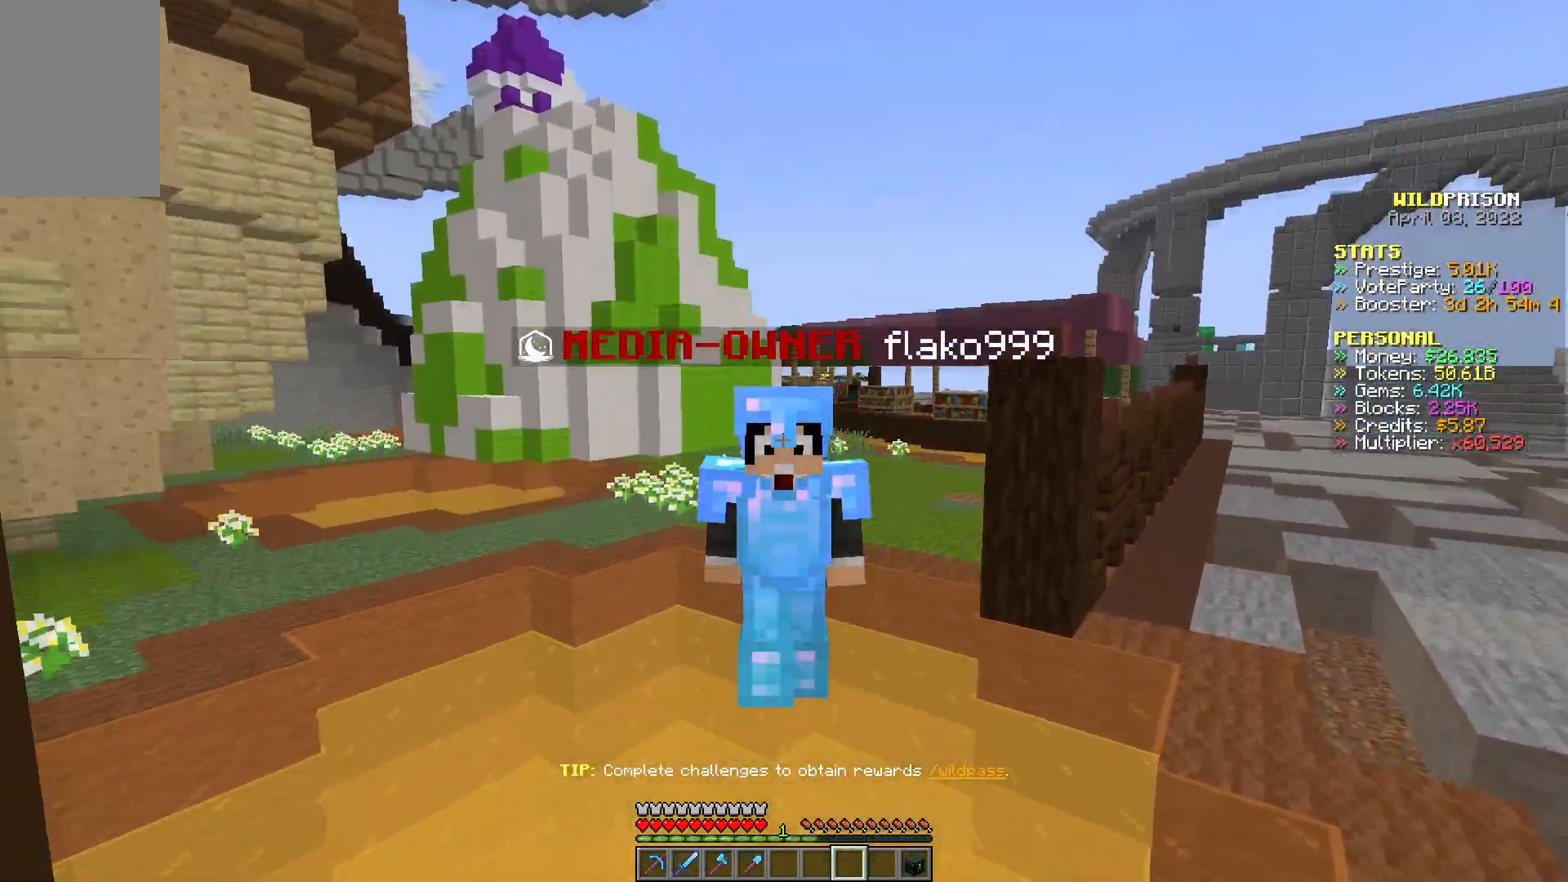
{"keys": ["s"], "mouse": [], "events": []}
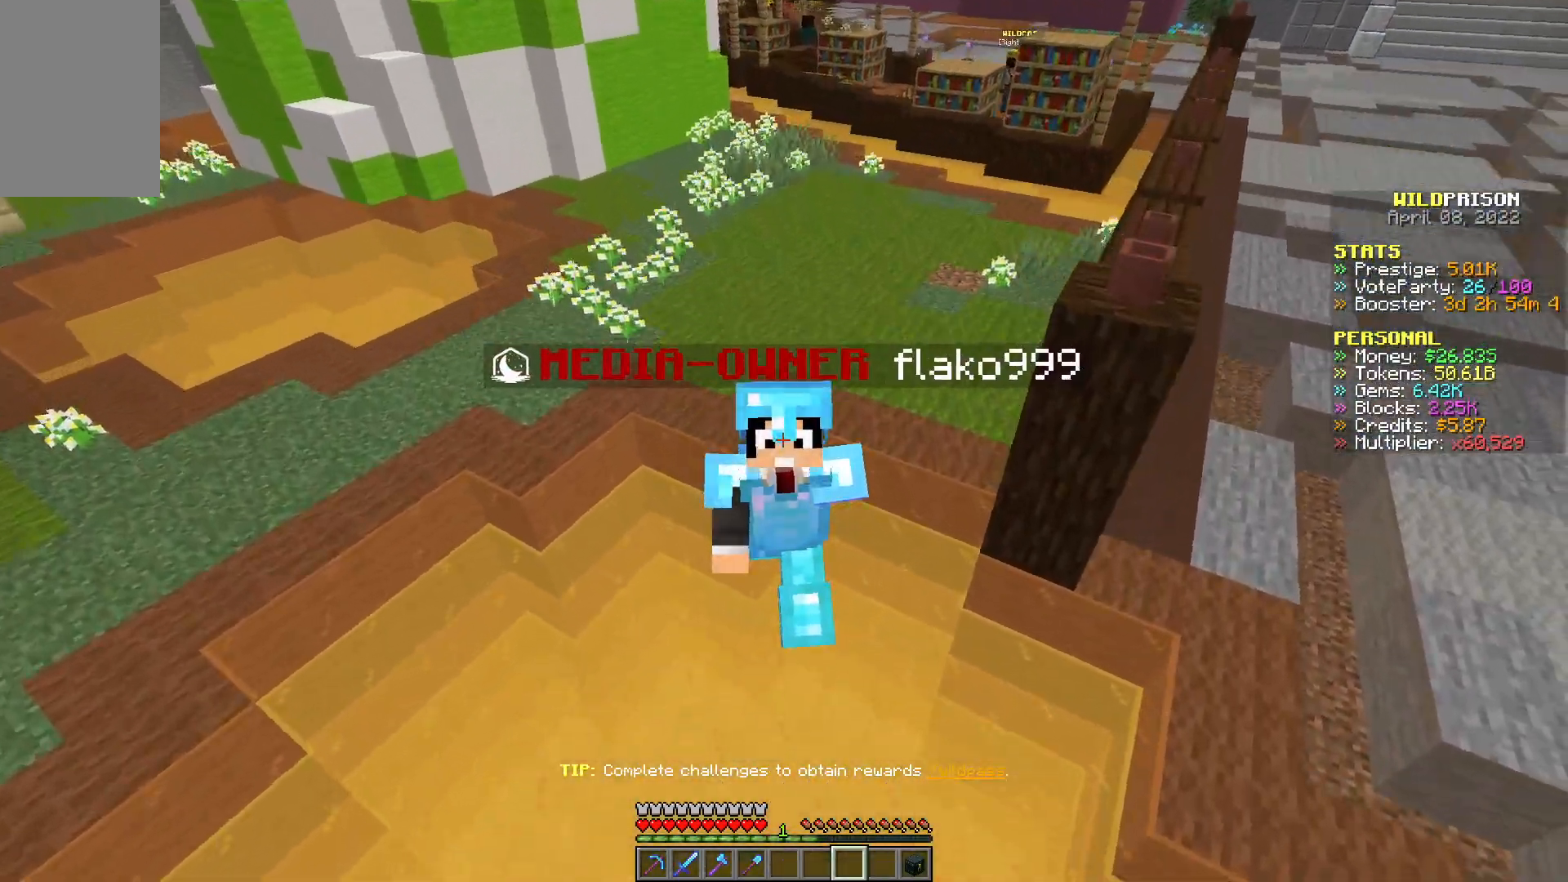
{"keys": ["s"], "mouse": [], "events": []}
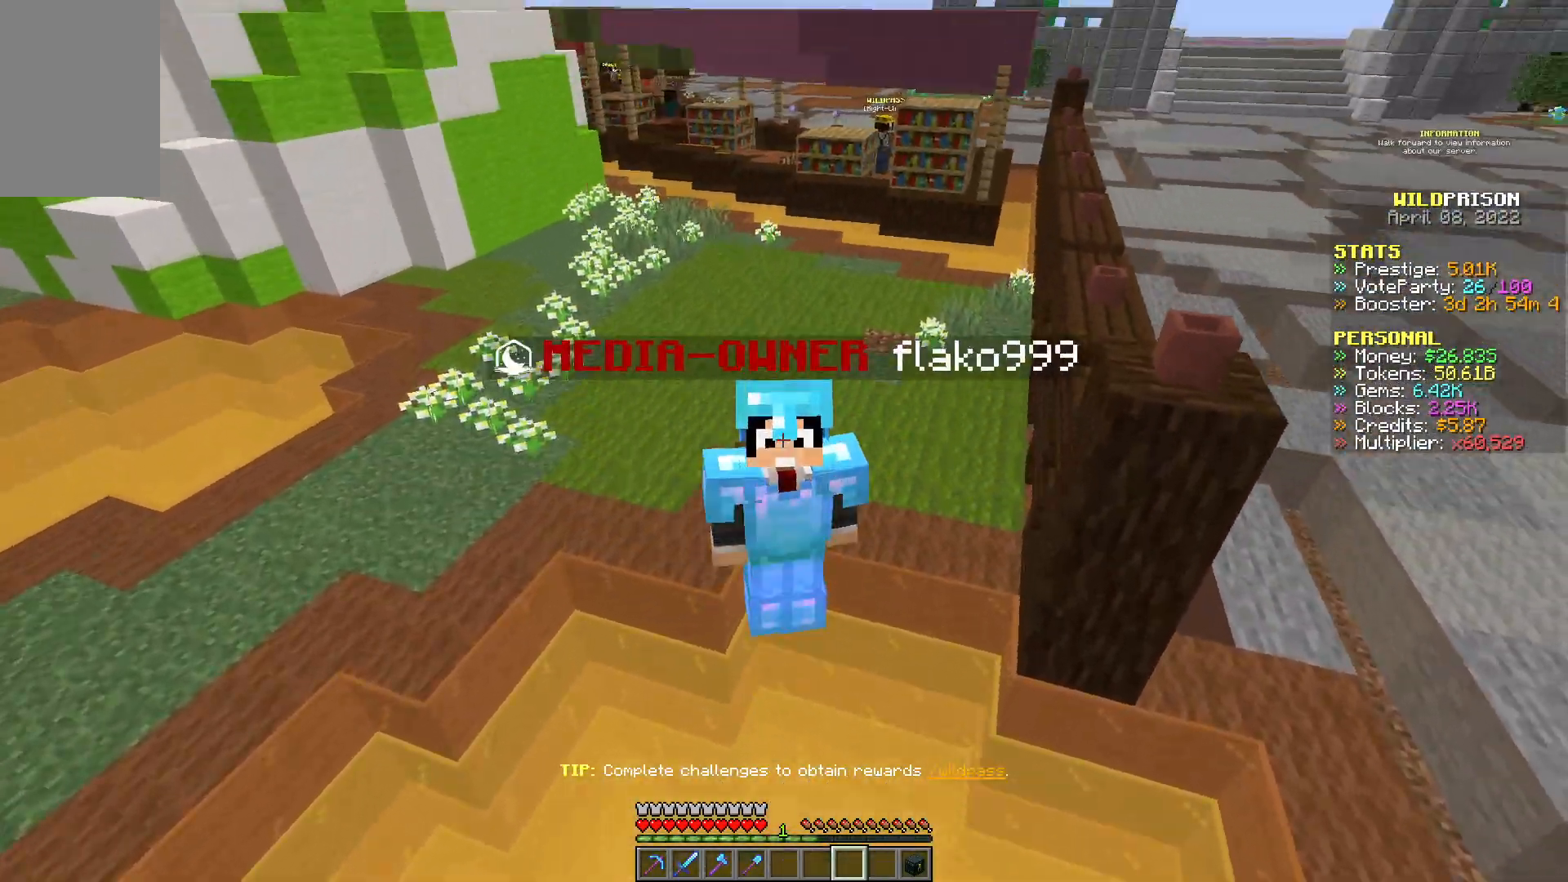
{"keys": ["s"], "mouse": [], "events": []}
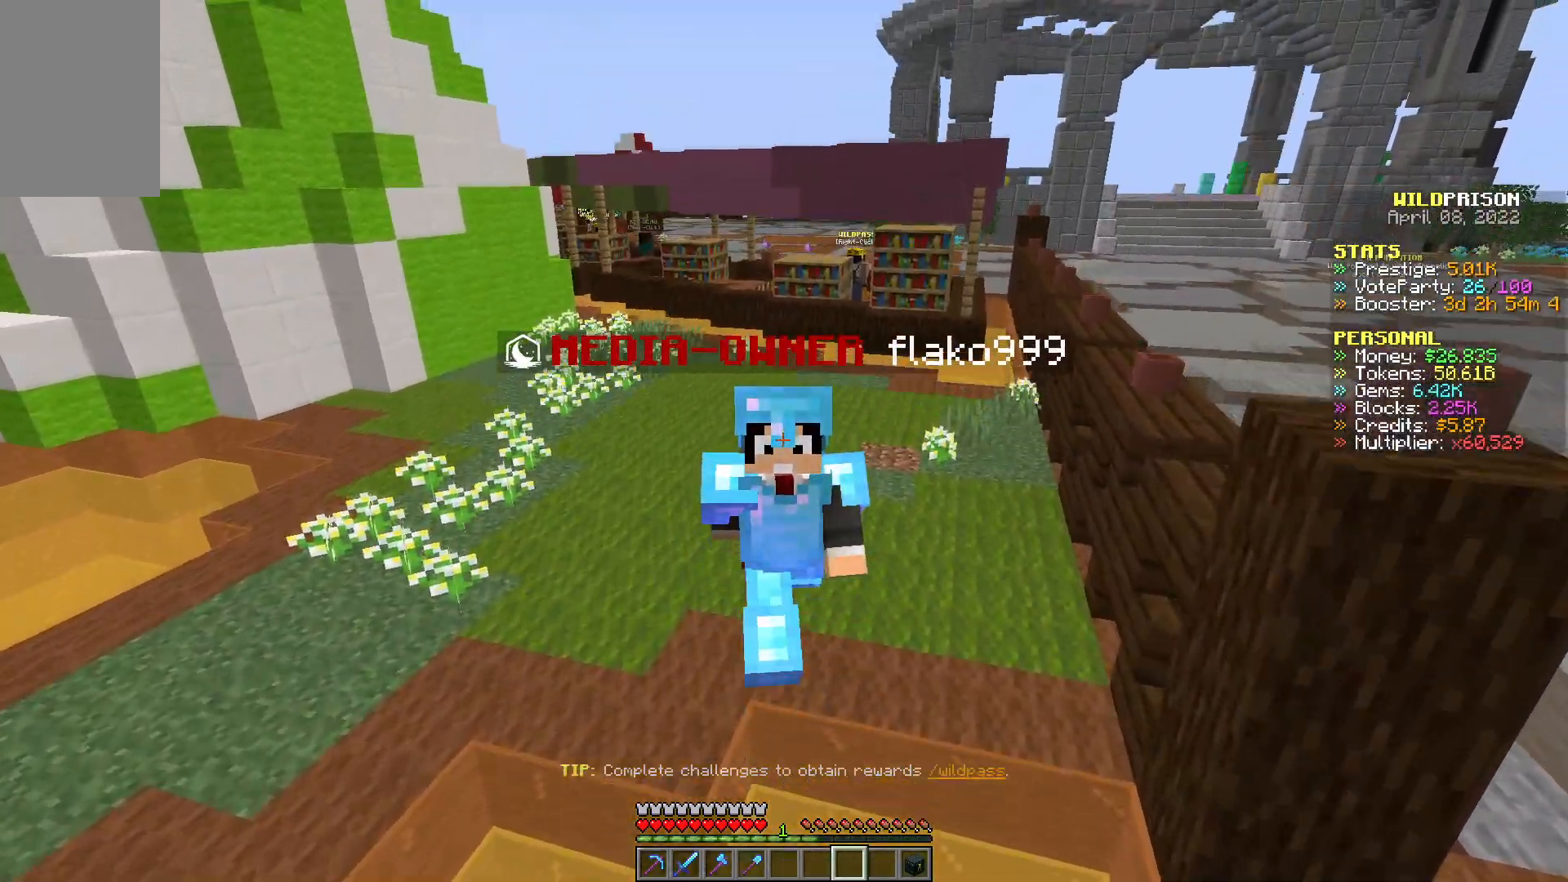
{"keys": ["s"], "mouse": [], "events": []}
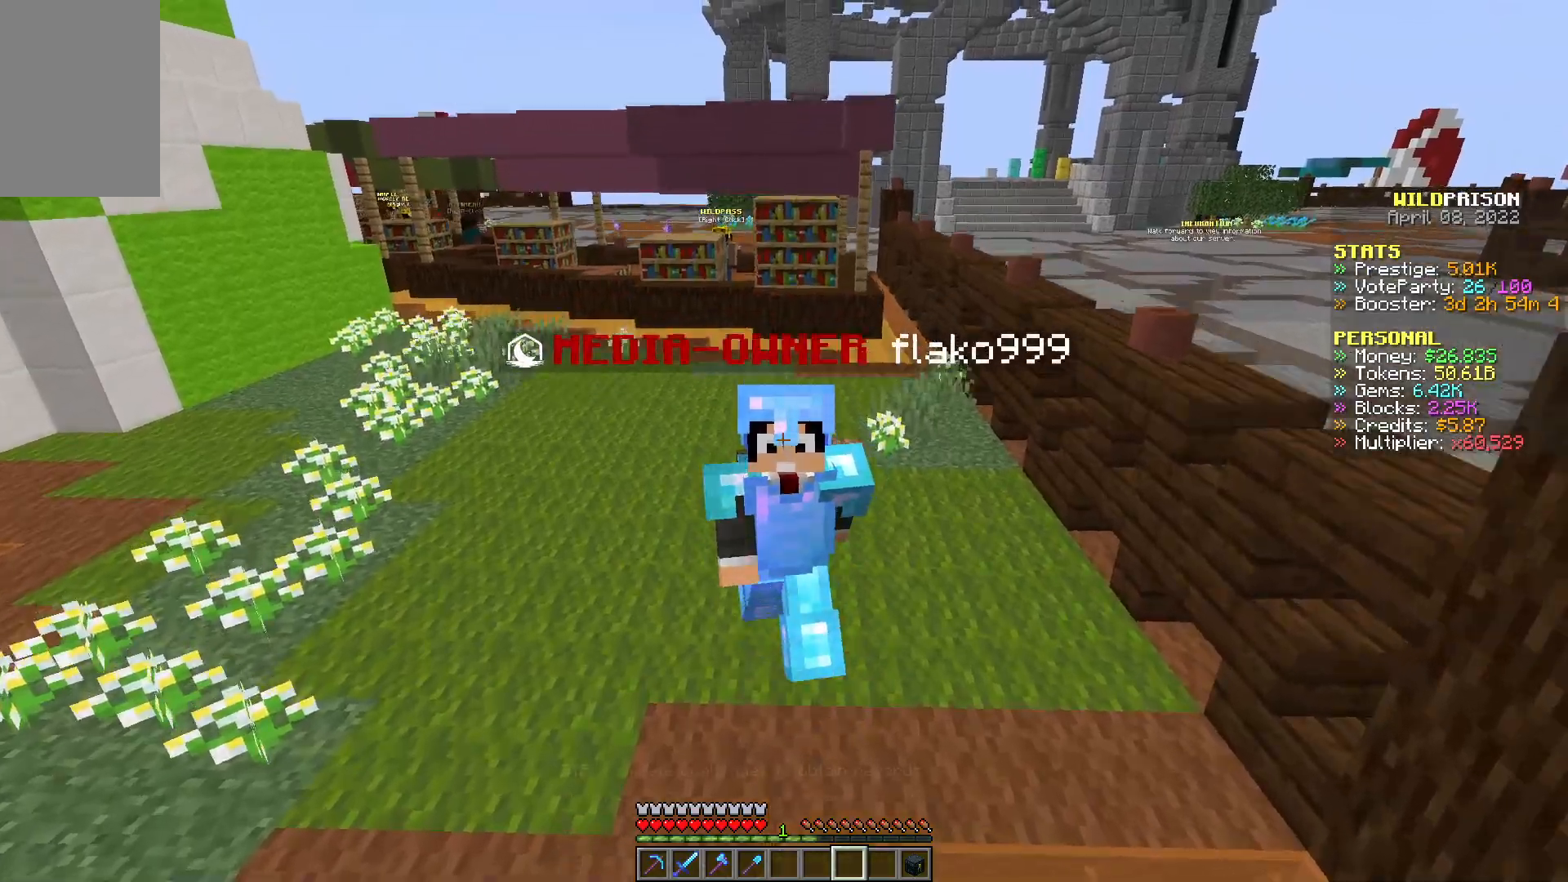
{"keys": ["s"], "mouse": [], "events": []}
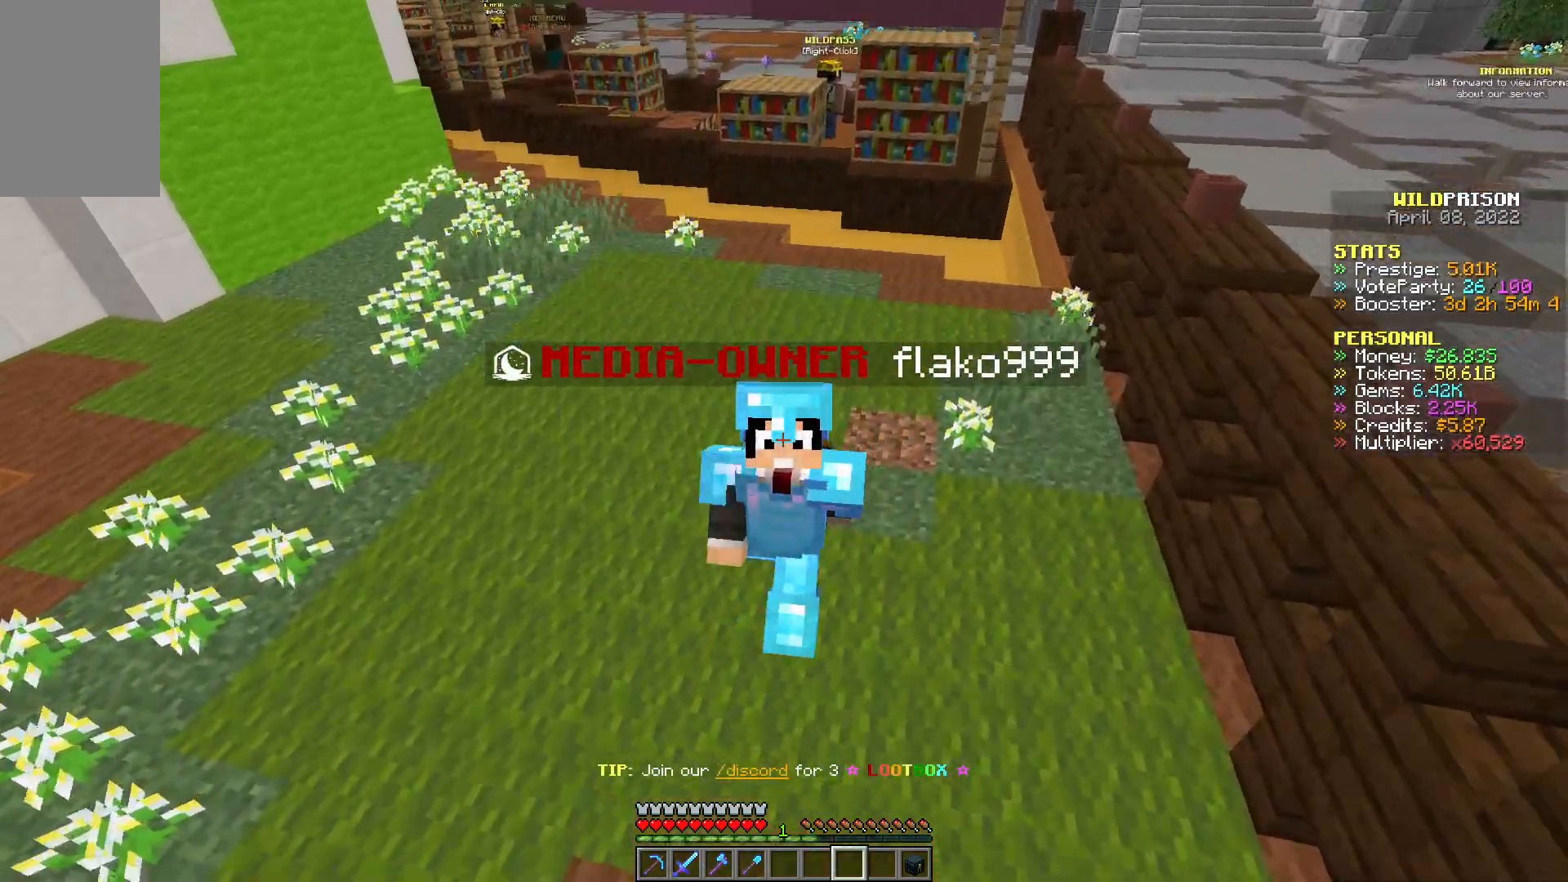
{"keys": ["s"], "mouse": [], "events": []}
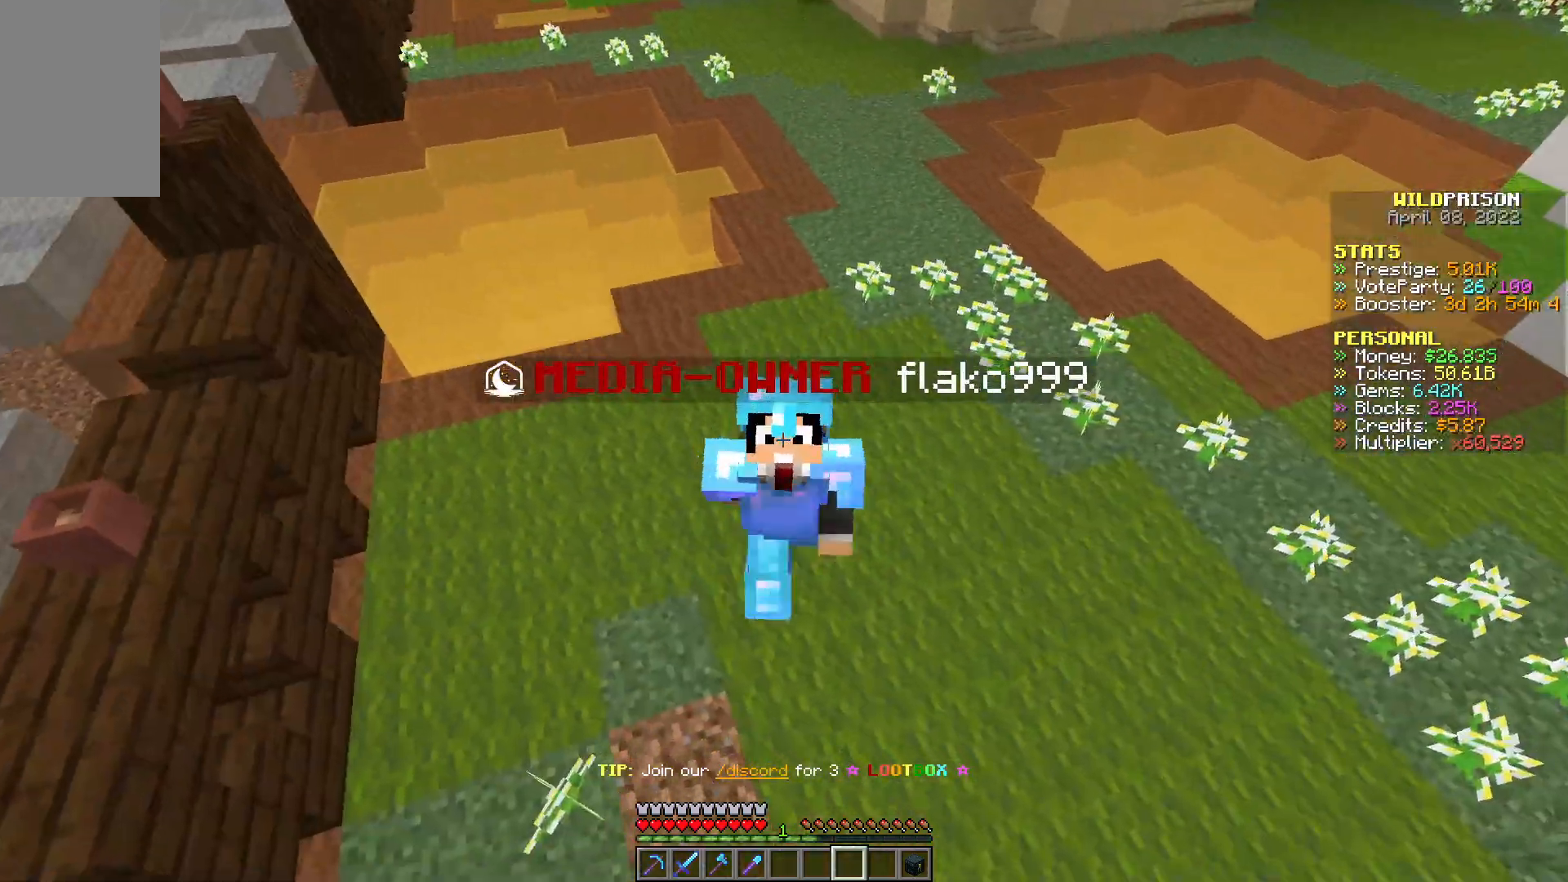
{"keys": ["s"], "mouse": [], "events": []}
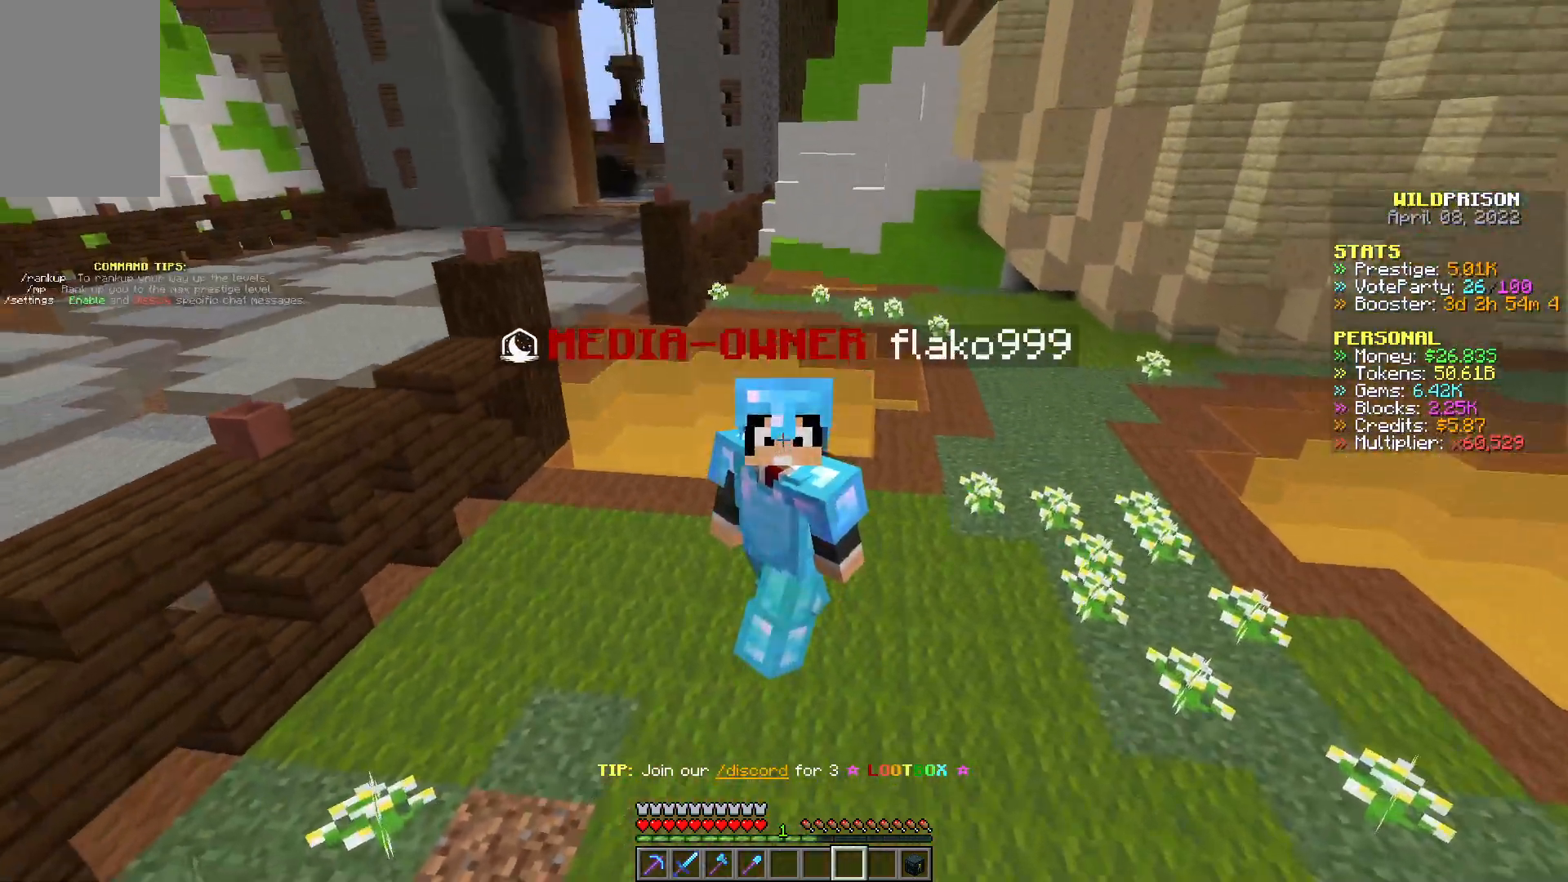
{"keys": ["s"], "mouse": [], "events": []}
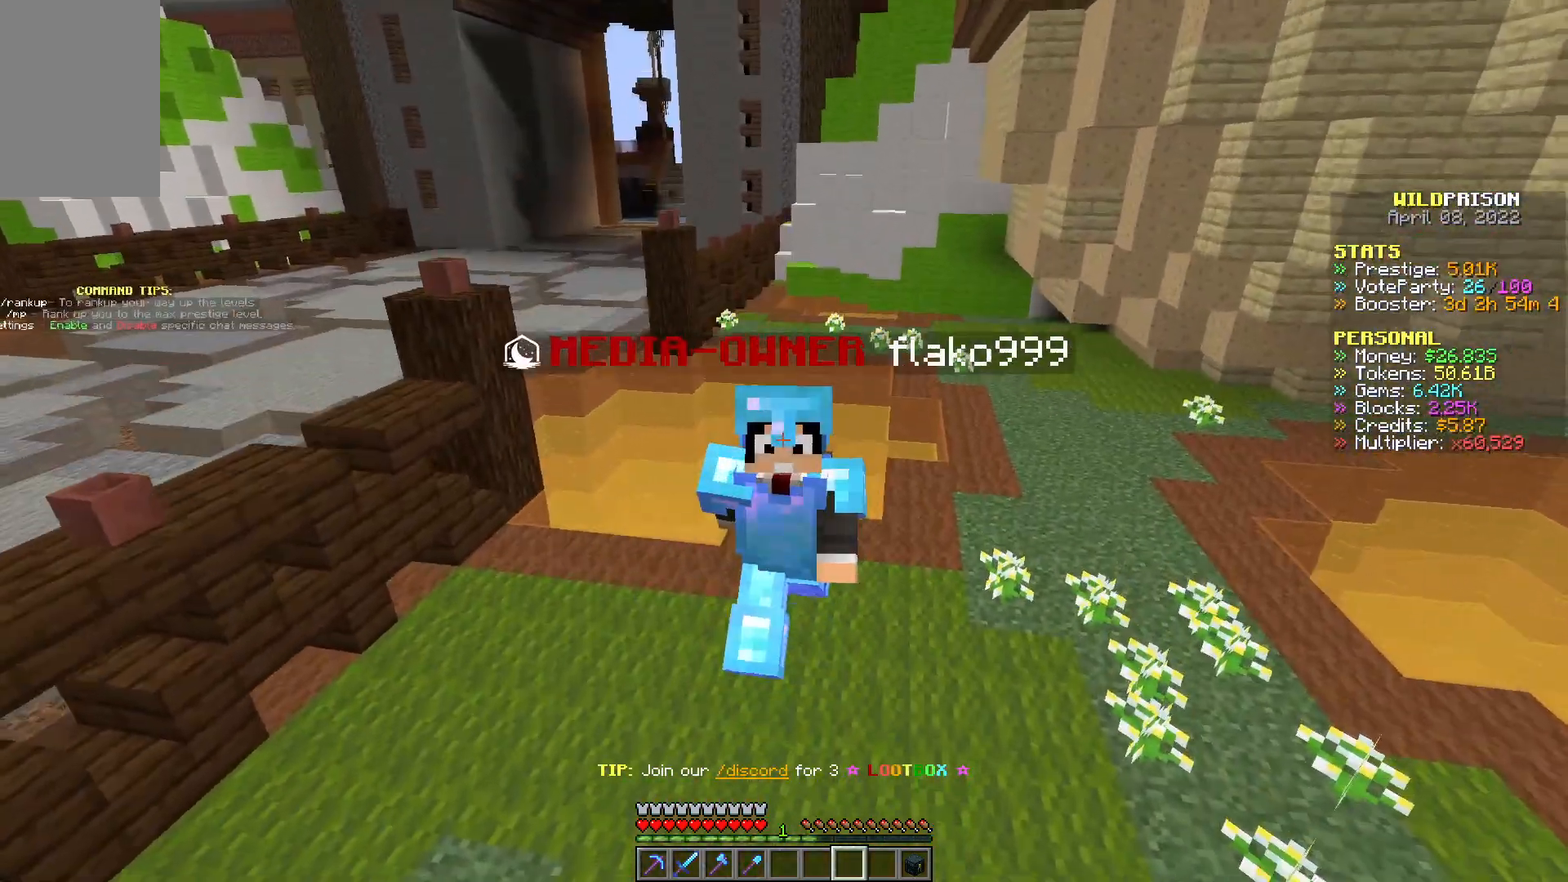
{"keys": ["s"], "mouse": [], "events": []}
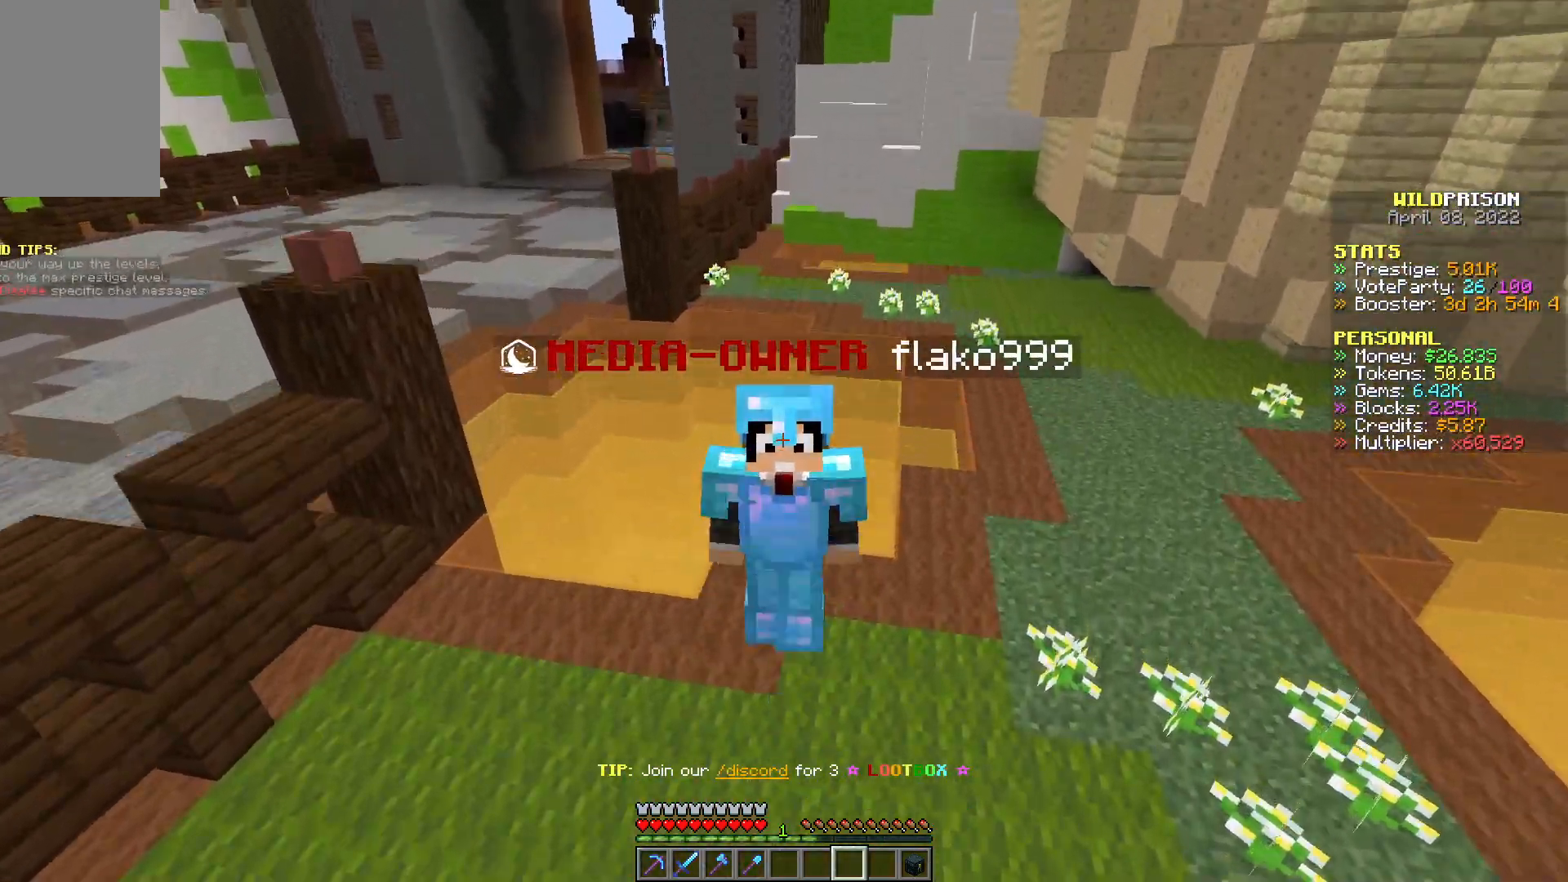
{"keys": ["s"], "mouse": [], "events": []}